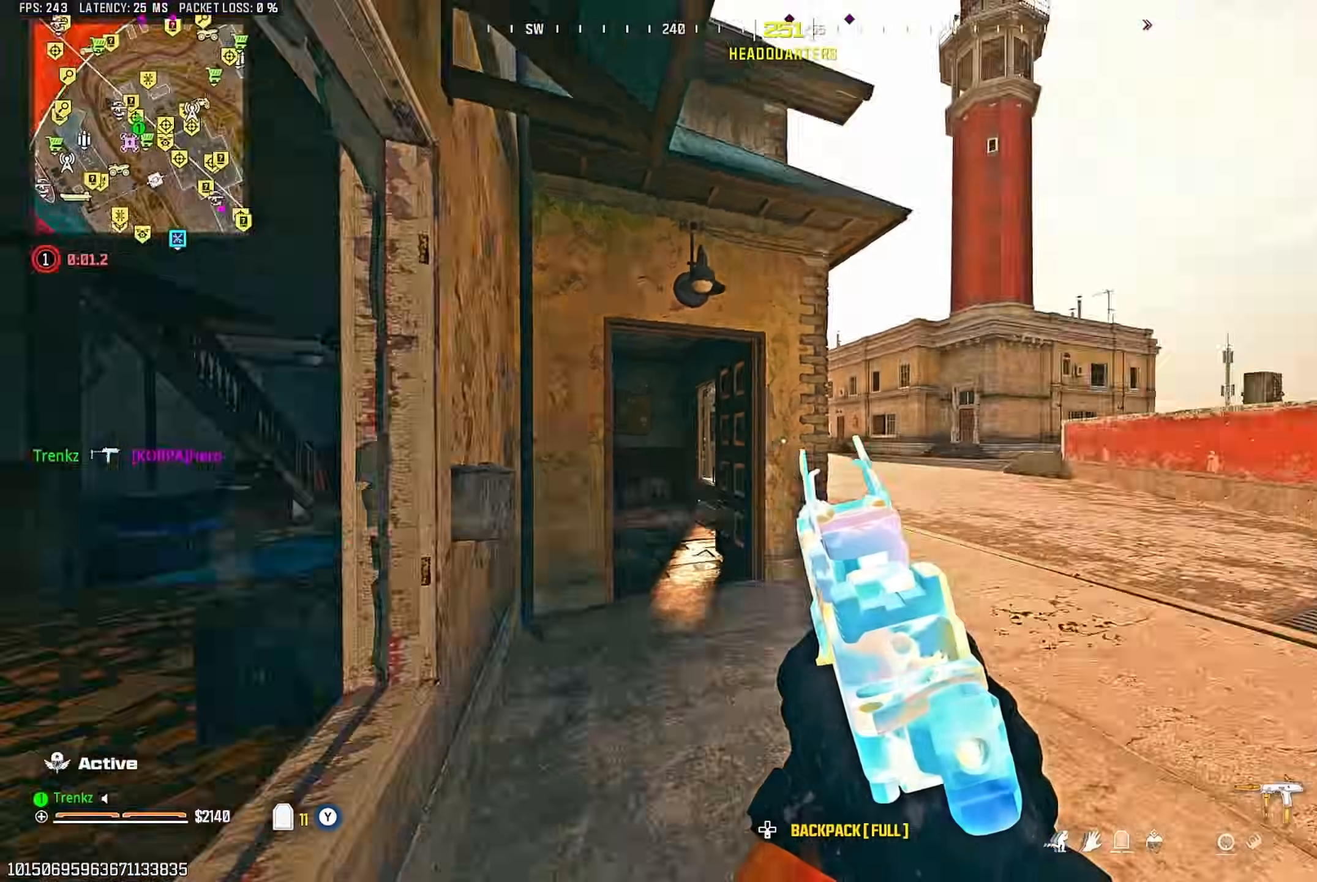
Gameplay with a controller (PlayStation layout); each line is a JSON object with the inputs held at the frame after it. "events" lists button and stick changes between this image and that frame as [ms after this image, input, new state], when the widget could be followed in between.
{"buttons": [], "left_stick": "up", "right_stick": "center", "events": [[50, "left_stick", "up"], [117, "right_stick", "center"]]}
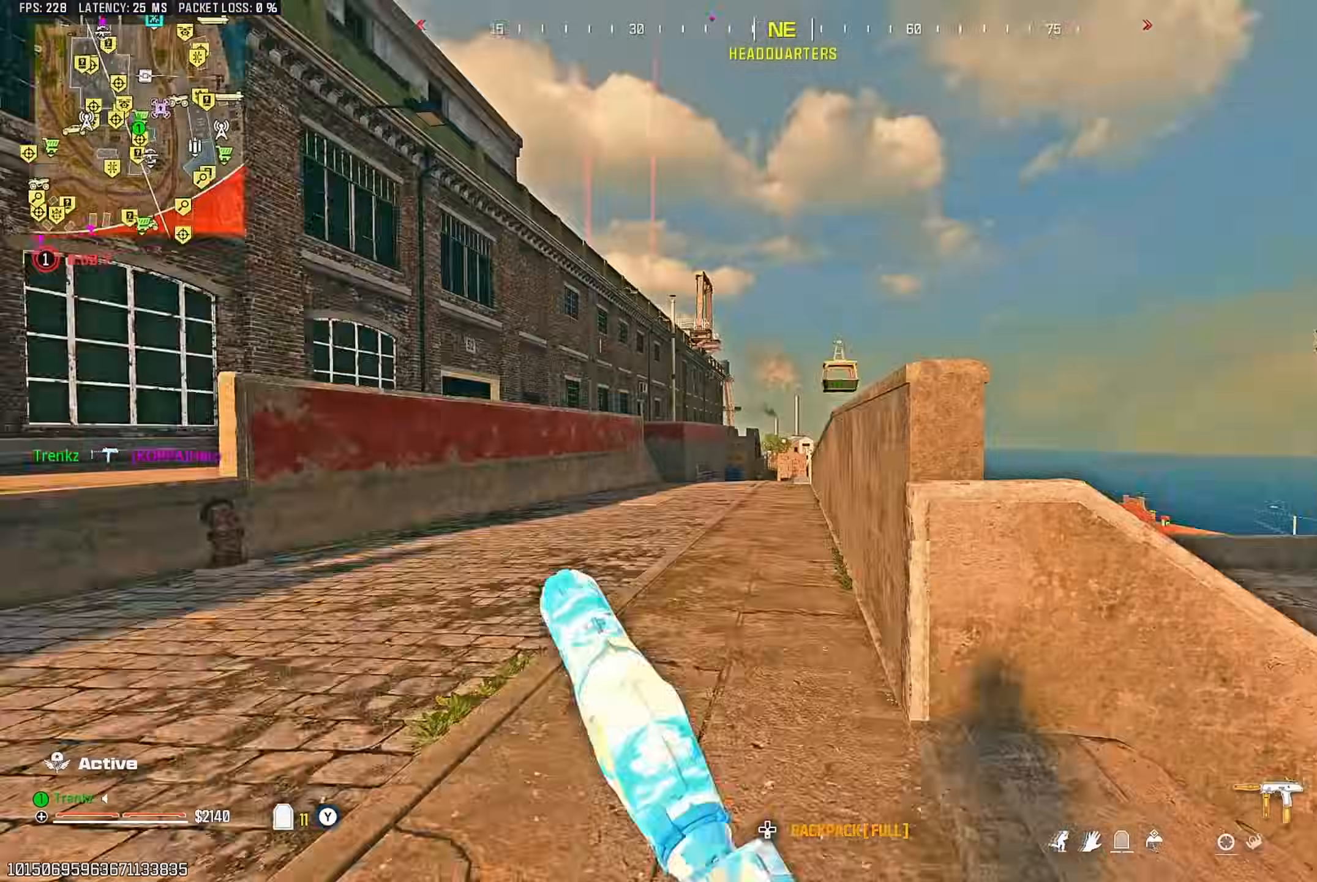
{"buttons": ["CROSS"], "left_stick": "up", "right_stick": "right", "events": [[33, "right_stick", "right"], [150, "right_stick", "center"], [300, "CROSS", "down"], [317, "right_stick", "right"], [383, "CROSS", "up"], [467, "CROSS", "down"]]}
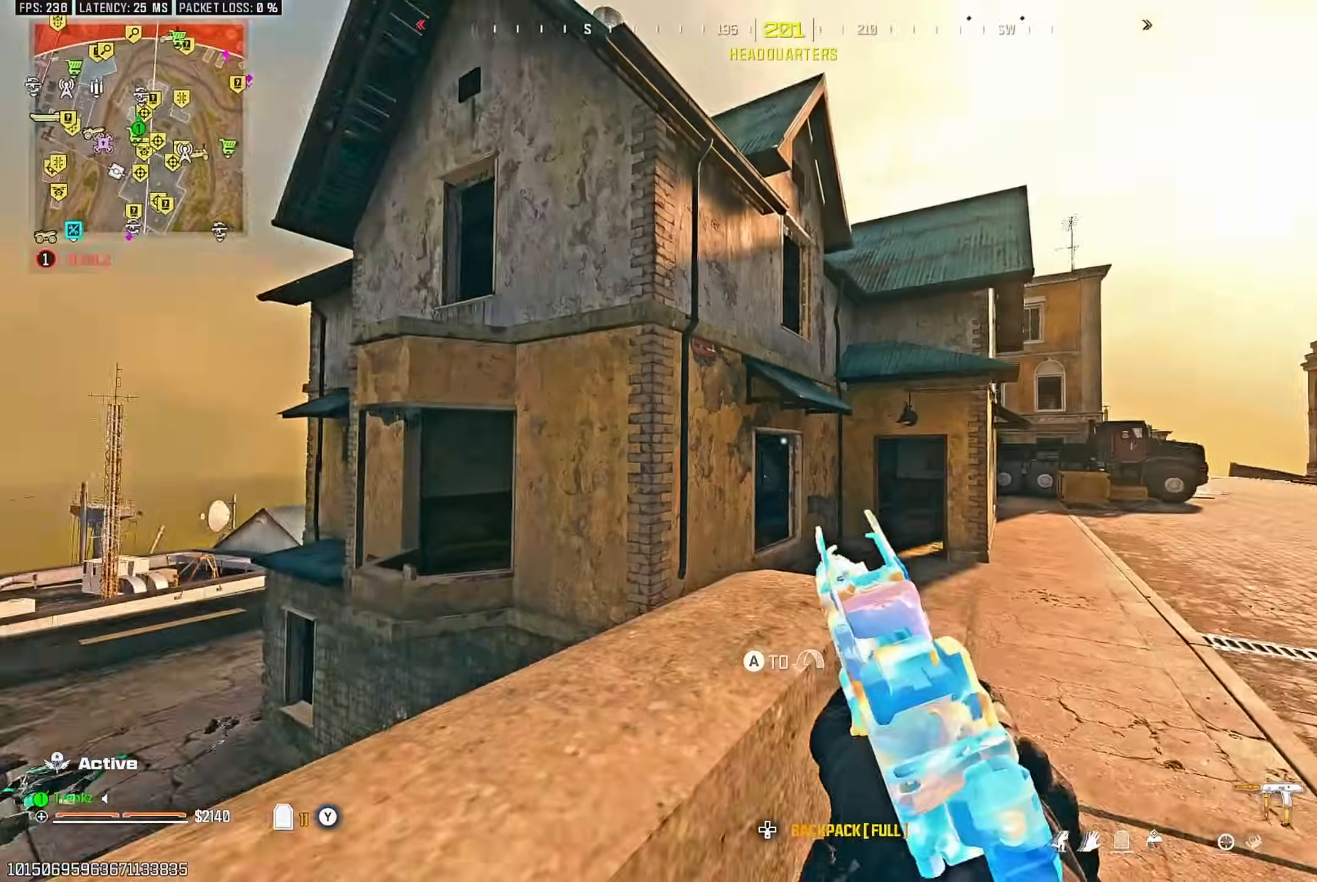
{"buttons": [], "left_stick": "up", "right_stick": "center", "events": [[17, "right_stick", "center"], [100, "CROSS", "up"]]}
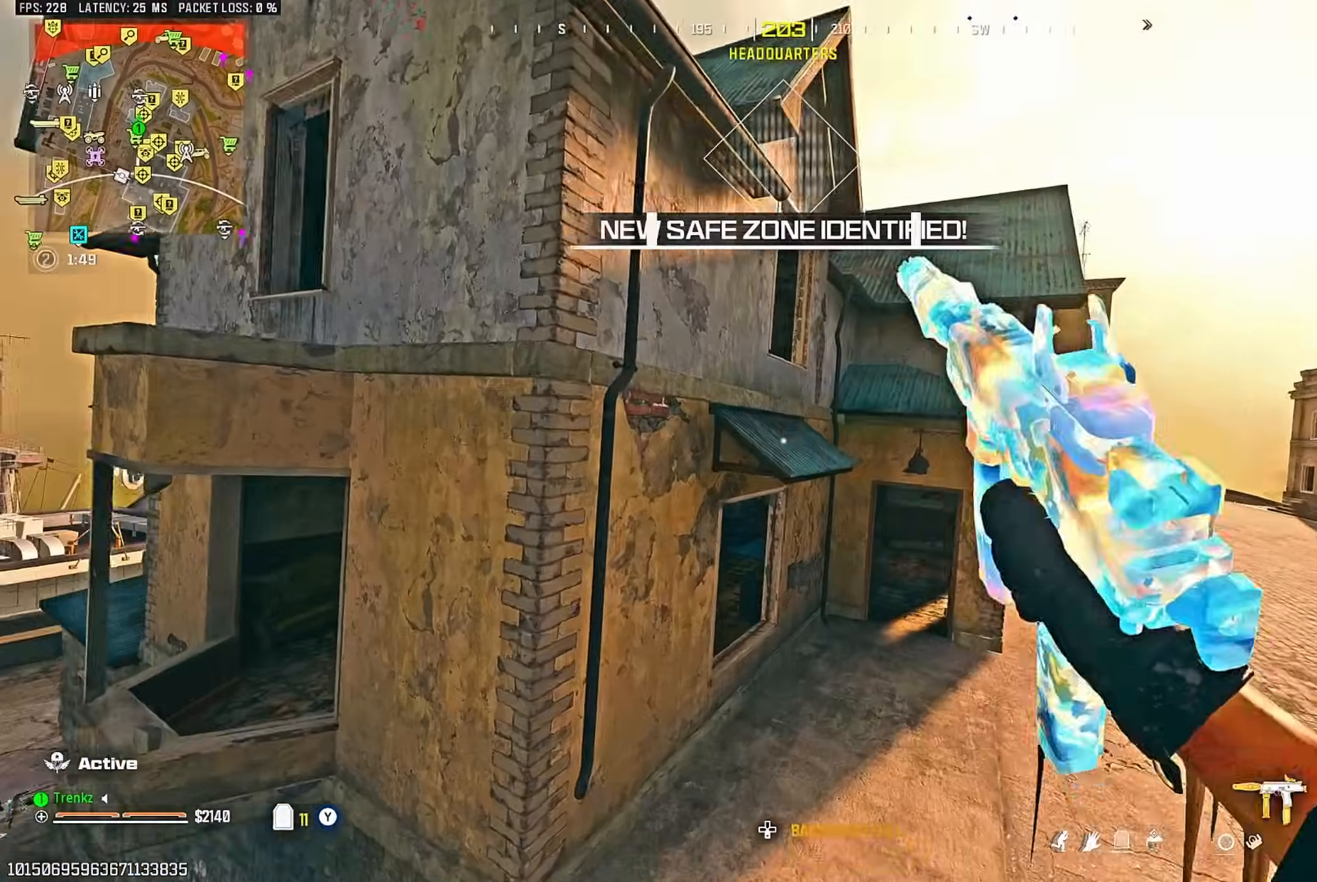
{"buttons": [], "left_stick": "up", "right_stick": "center", "events": [[150, "CROSS", "down"], [267, "CROSS", "up"], [383, "CROSS", "down"], [500, "CROSS", "up"]]}
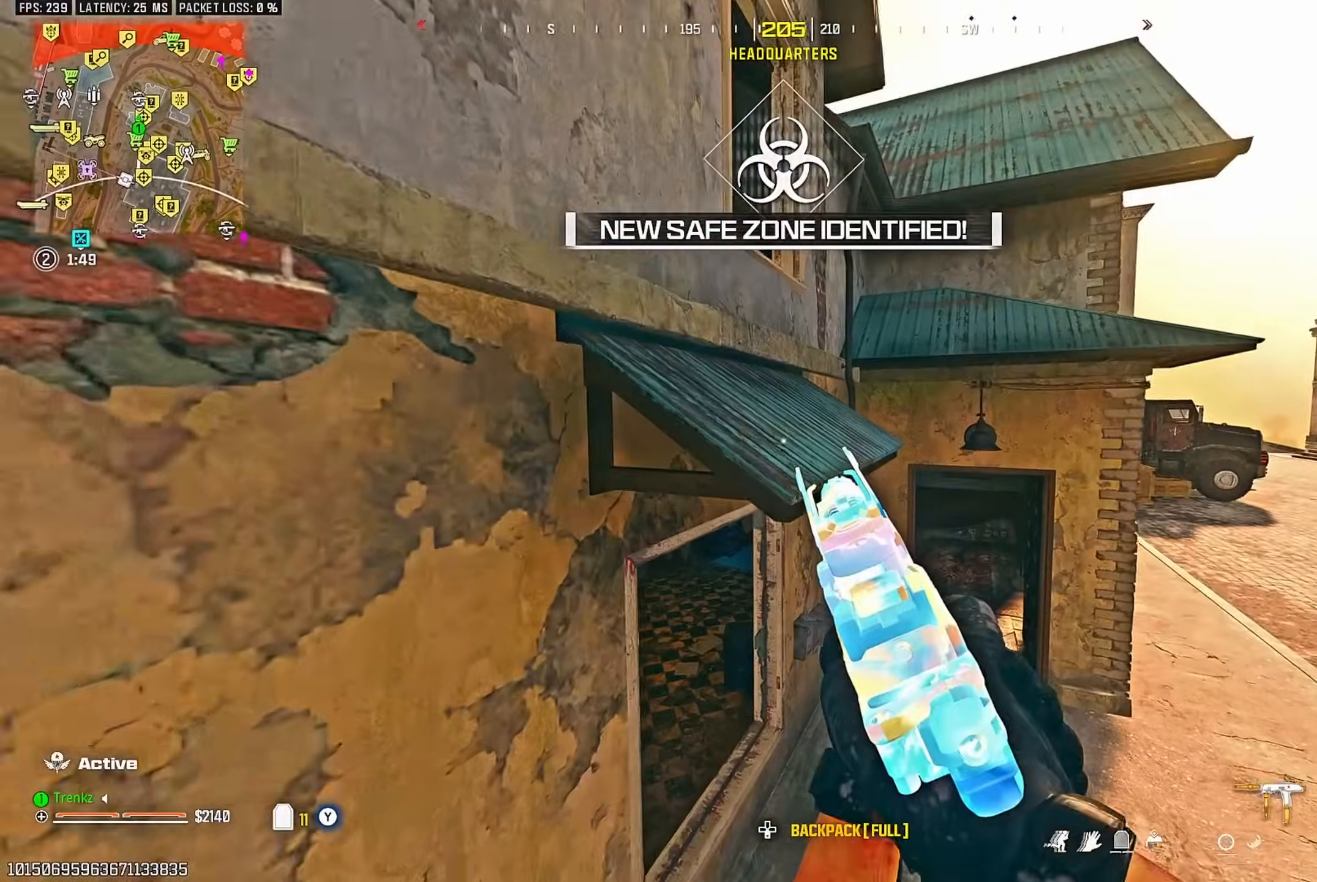
{"buttons": [], "left_stick": "down-left", "right_stick": "left", "events": [[83, "CROSS", "down"], [183, "CROSS", "up"], [200, "left_stick", "up-right"], [267, "CROSS", "down"], [350, "CROSS", "up"], [433, "left_stick", "down-left"], [500, "right_stick", "left"]]}
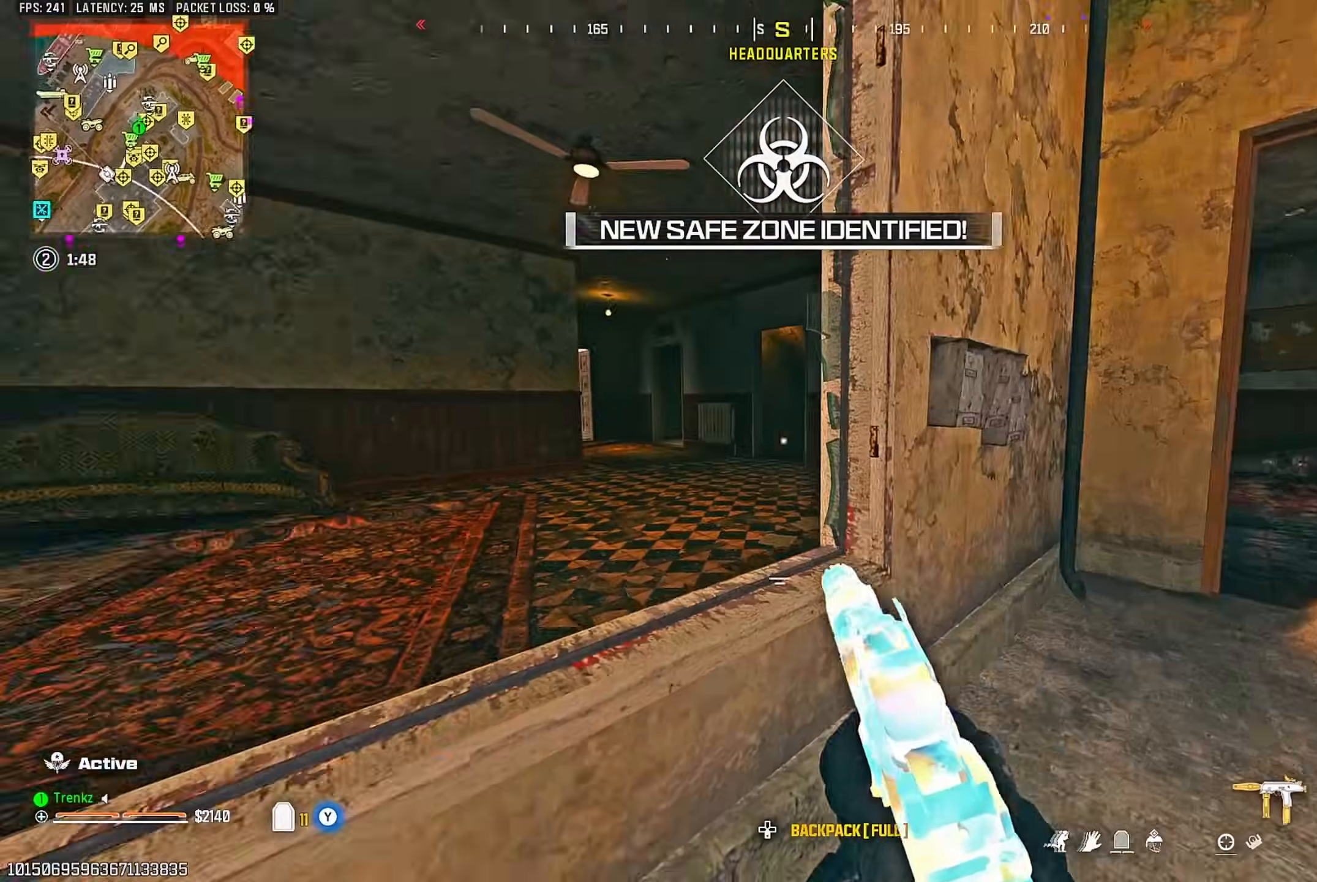
{"buttons": [], "left_stick": "up", "right_stick": "right", "events": [[183, "left_stick", "up-left"], [250, "right_stick", "center"], [383, "left_stick", "up"], [433, "right_stick", "right"]]}
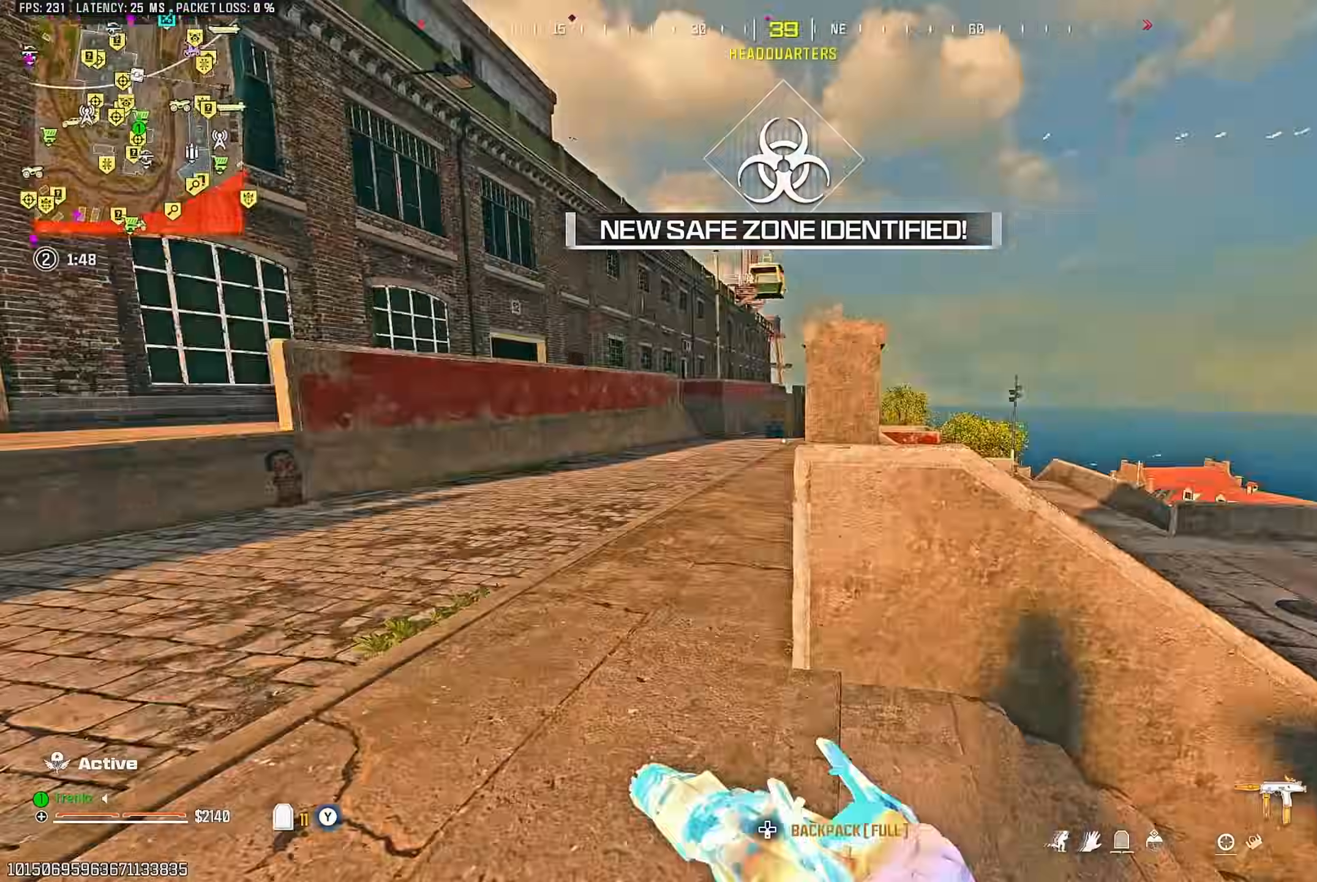
{"buttons": ["CROSS"], "left_stick": "up", "right_stick": "right", "events": [[117, "CROSS", "down"], [217, "CROSS", "up"], [300, "CROSS", "down"], [400, "CROSS", "up"], [450, "CROSS", "down"]]}
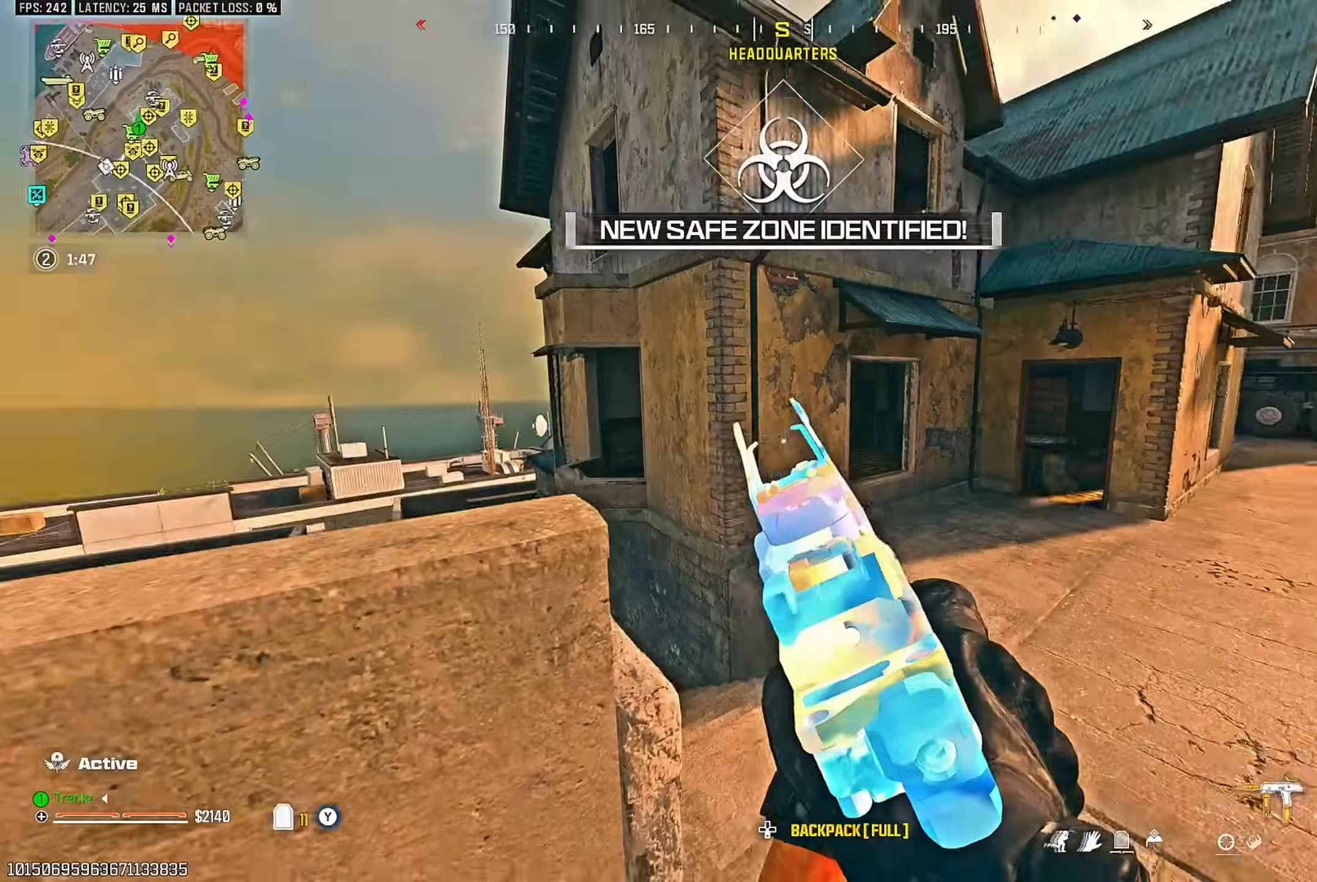
{"buttons": ["CROSS"], "left_stick": "up-left", "right_stick": "center", "events": [[67, "left_stick", "up-left"], [67, "right_stick", "center"], [83, "CROSS", "up"], [167, "left_stick", "left"], [417, "left_stick", "up-left"], [483, "CROSS", "down"]]}
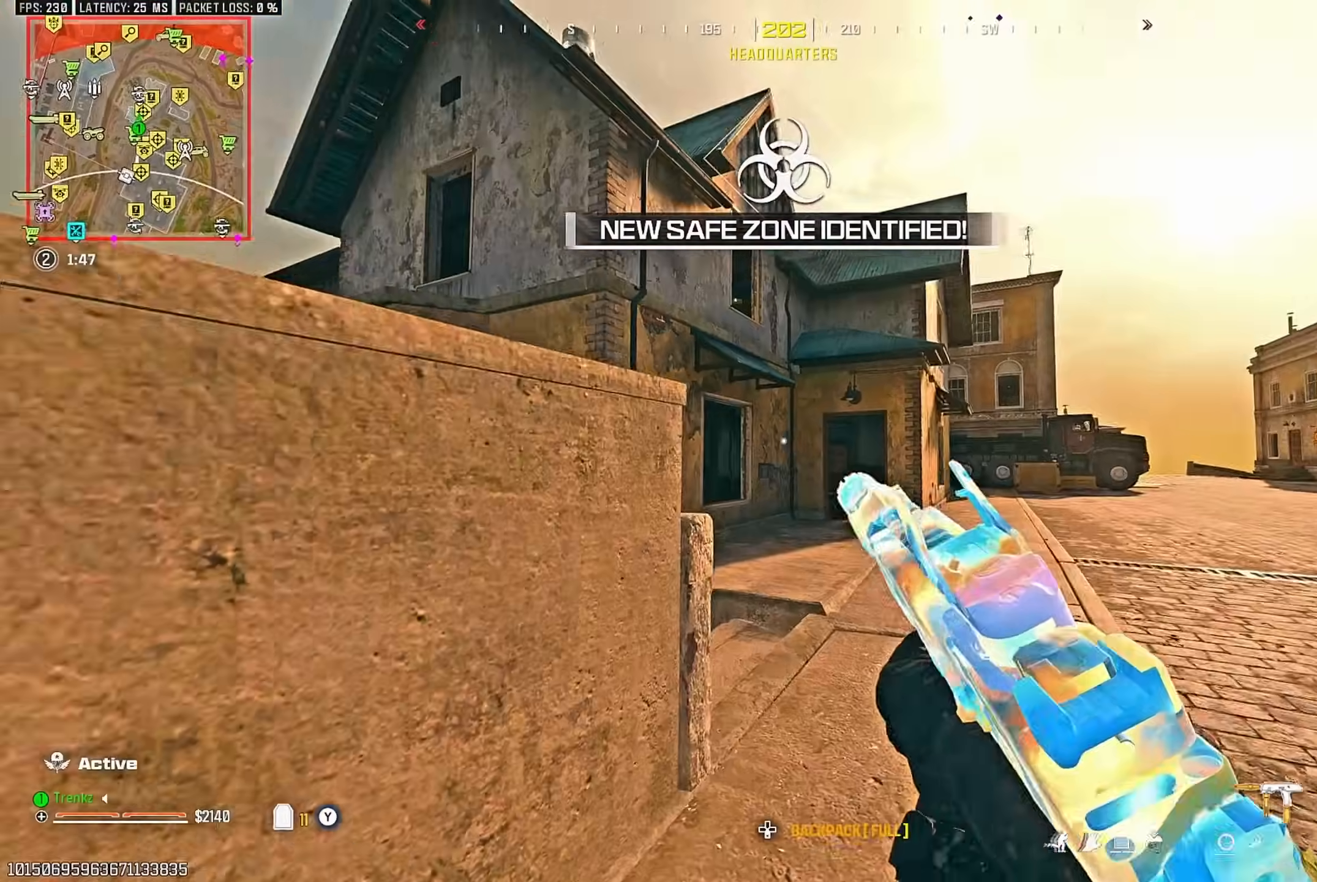
{"buttons": ["CROSS"], "left_stick": "right", "right_stick": "center", "events": [[67, "CROSS", "up"], [200, "CROSS", "down"], [300, "CROSS", "up"], [333, "left_stick", "up-right"], [383, "CROSS", "down"], [433, "left_stick", "right"]]}
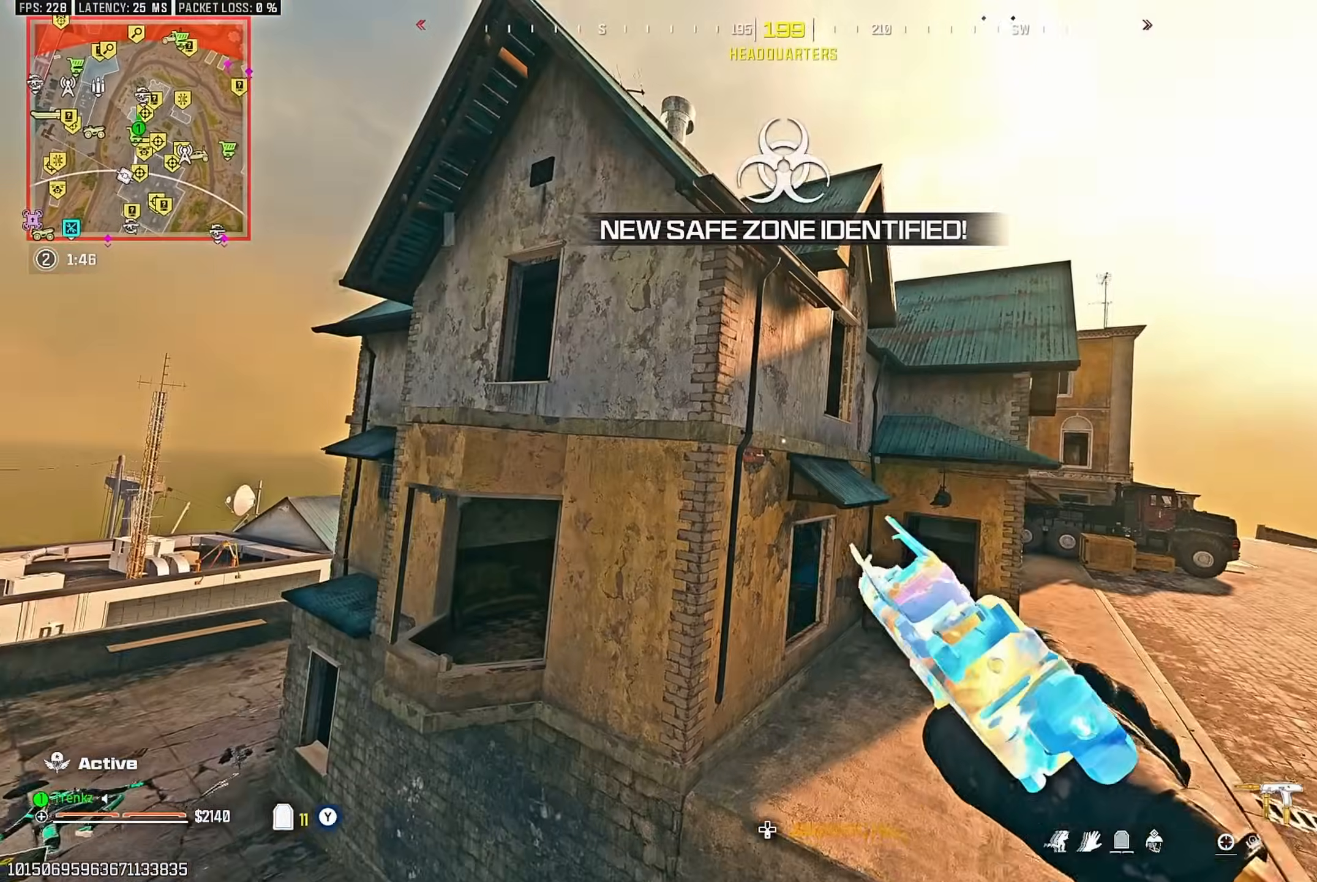
{"buttons": [], "left_stick": "up", "right_stick": "center", "events": [[17, "CROSS", "up"], [33, "left_stick", "center"], [450, "left_stick", "up"]]}
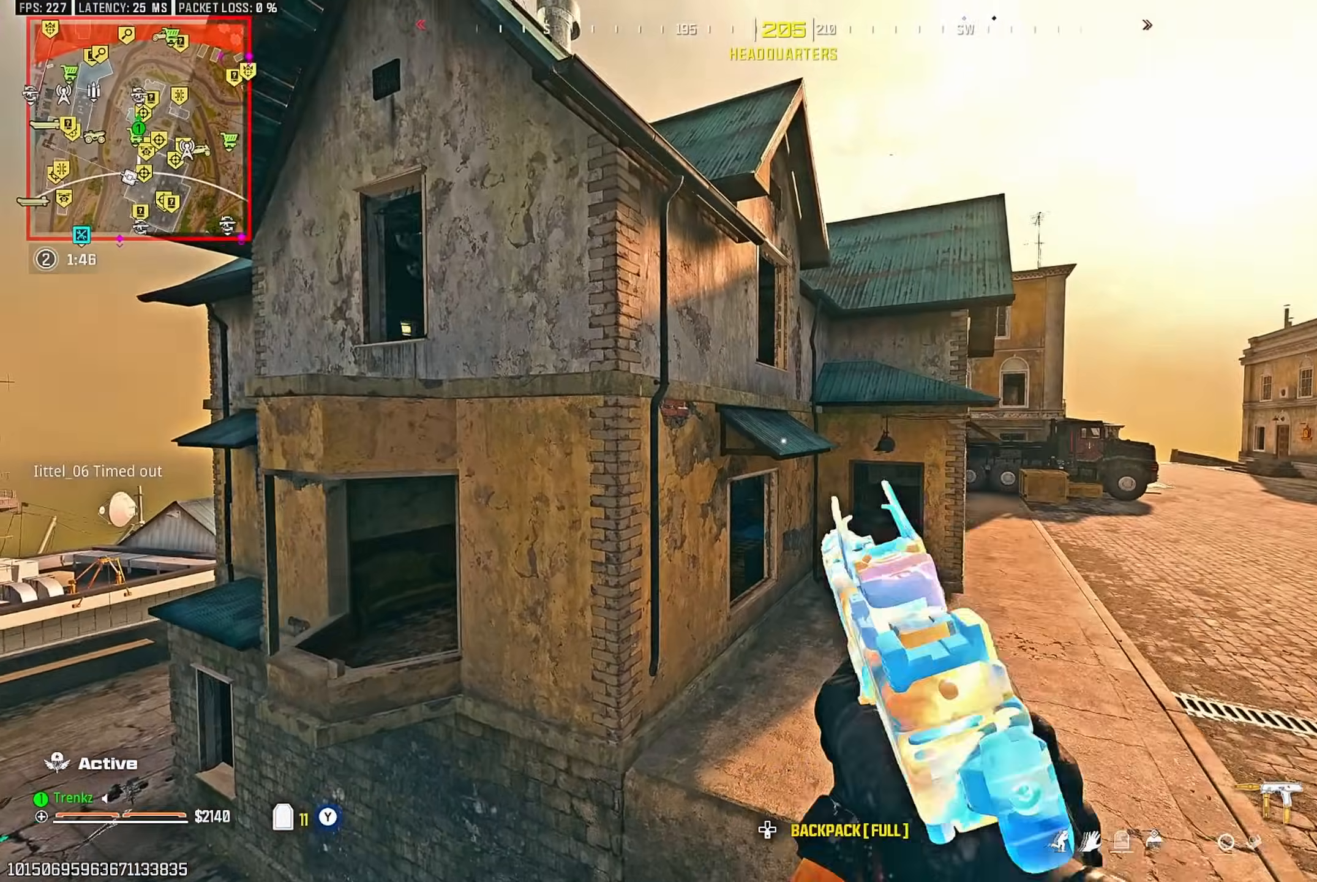
{"buttons": [], "left_stick": "up", "right_stick": "center", "events": [[283, "CROSS", "down"], [367, "CROSS", "up"]]}
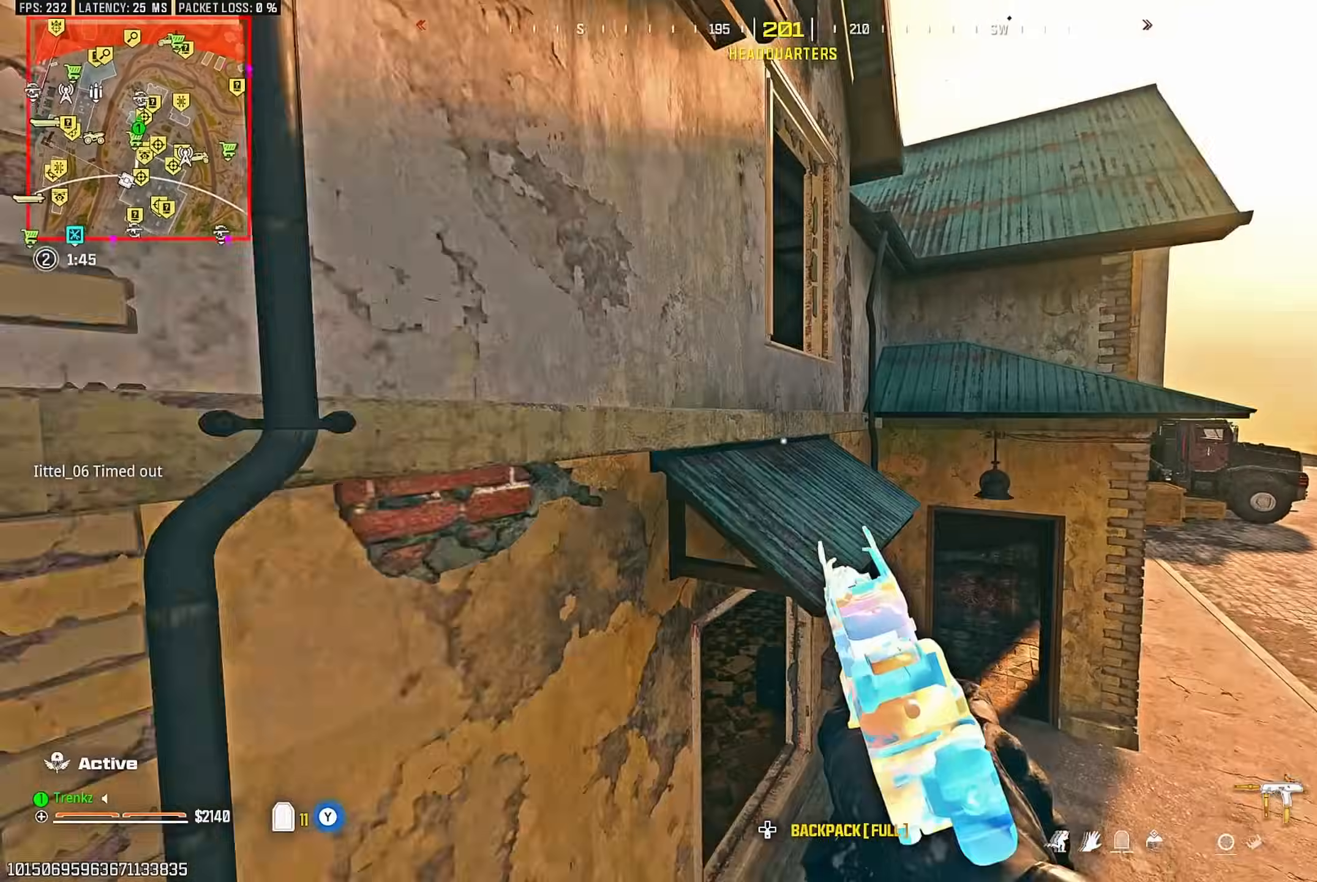
{"buttons": [], "left_stick": "down-left", "right_stick": "center", "events": [[33, "CROSS", "down"], [117, "CROSS", "up"], [117, "left_stick", "up-right"], [183, "CROSS", "down"], [233, "right_stick", "left"], [300, "CROSS", "up"], [317, "left_stick", "down-right"], [383, "left_stick", "down-left"], [500, "right_stick", "center"]]}
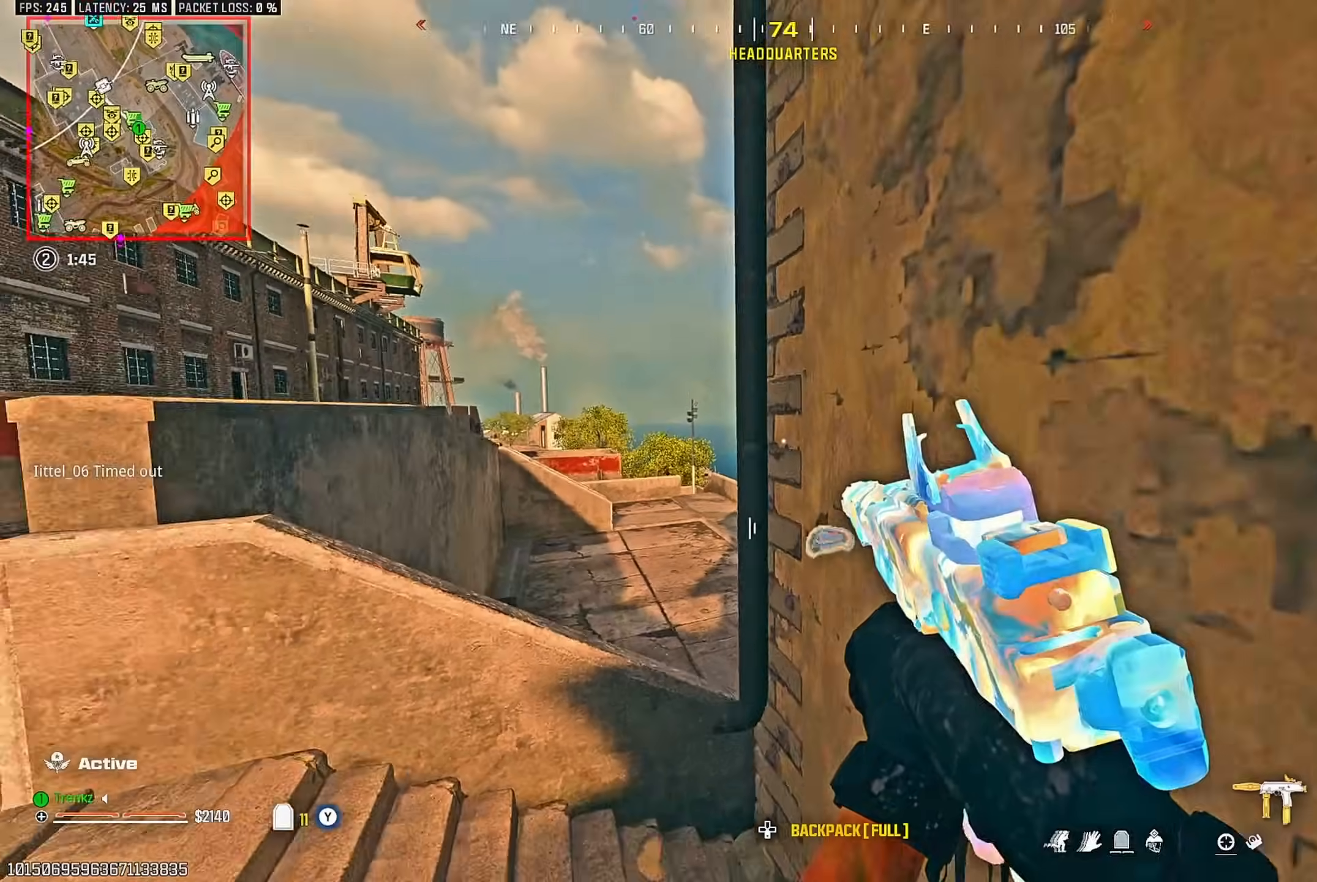
{"buttons": [], "left_stick": "left", "right_stick": "center", "events": [[33, "right_stick", "up"], [100, "right_stick", "center"], [183, "left_stick", "left"]]}
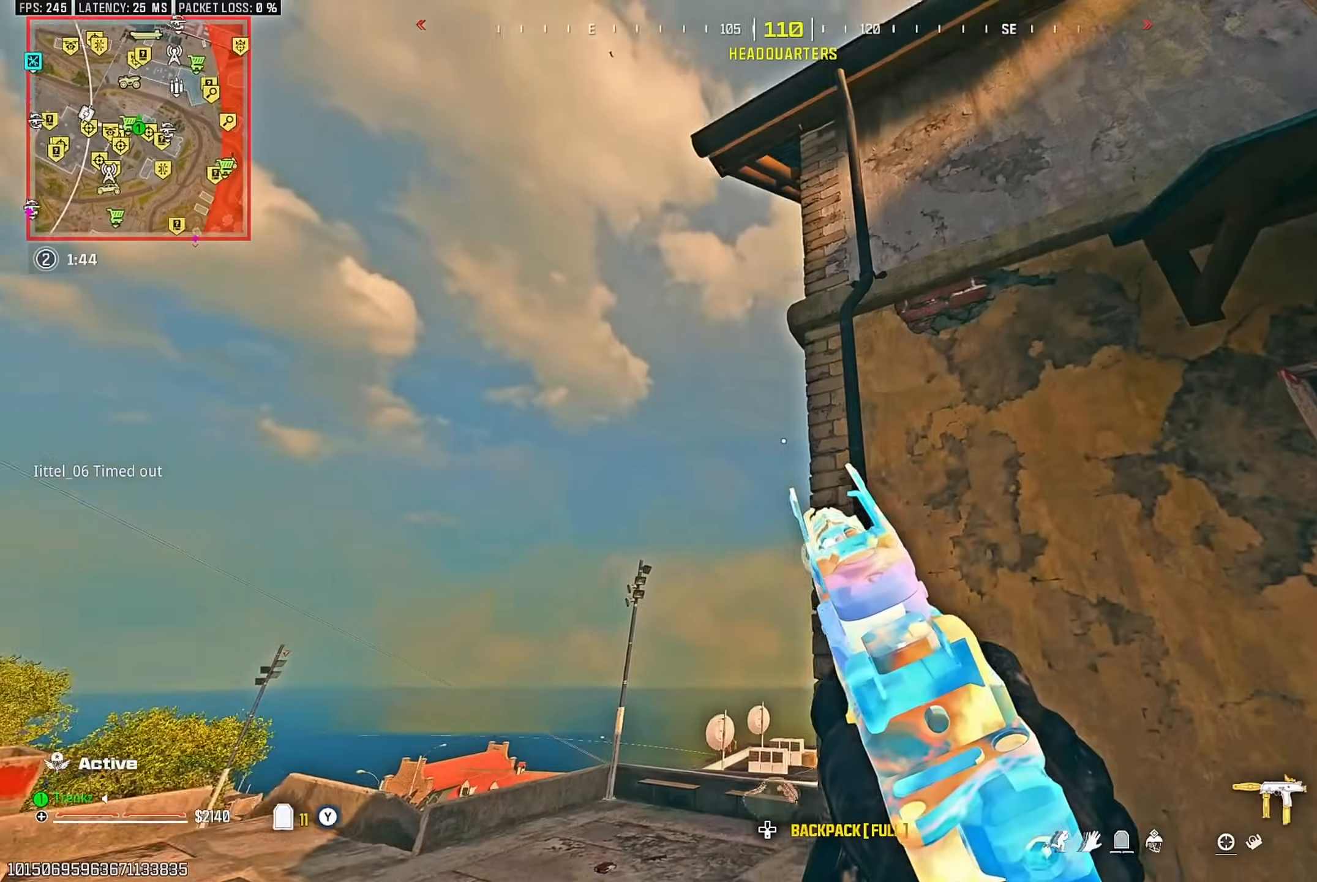
{"buttons": ["L2", "R2"], "left_stick": "down-left", "right_stick": "down", "events": [[383, "L2", "down"], [450, "right_stick", "down"], [483, "left_stick", "down-left"], [500, "R2", "down"]]}
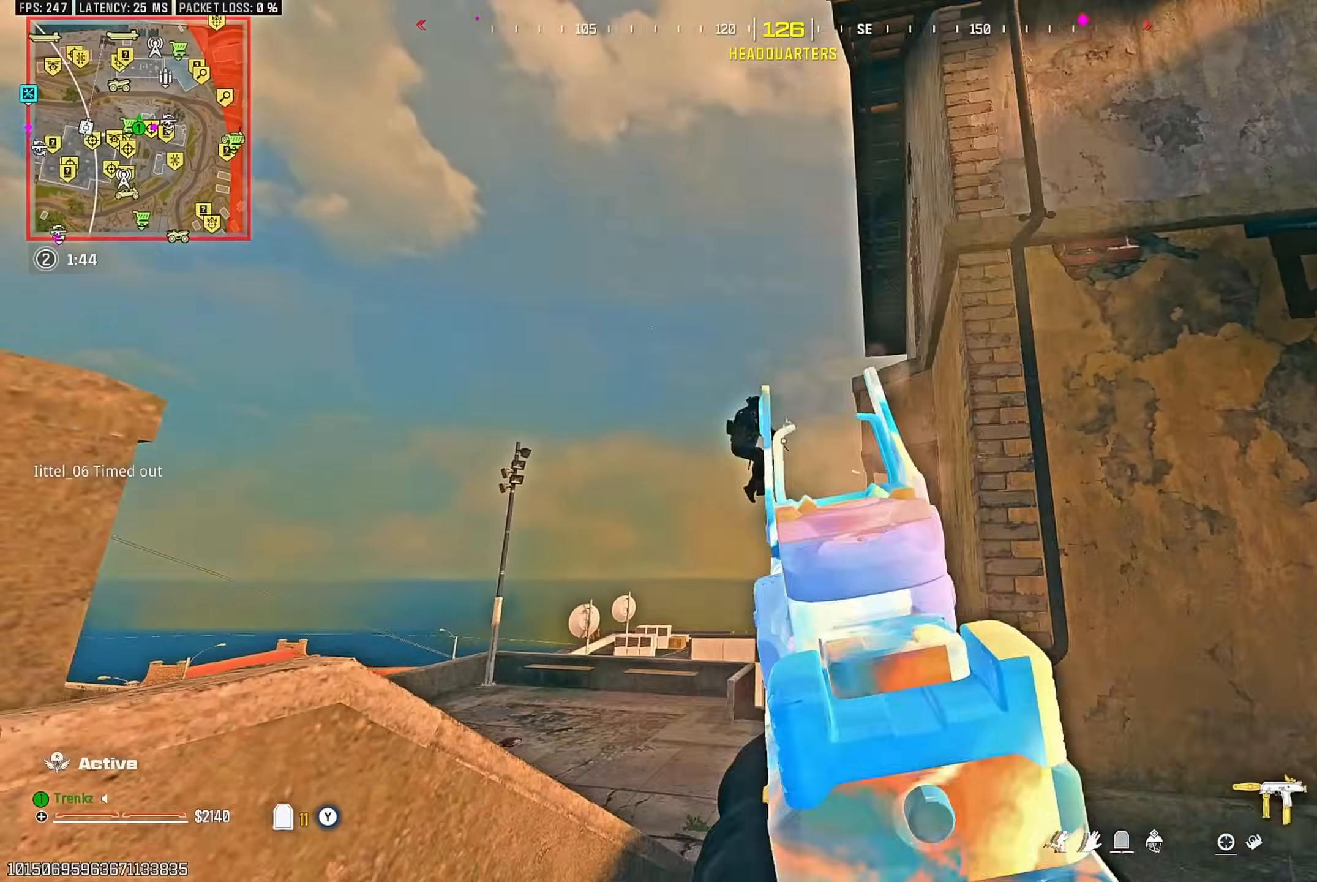
{"buttons": ["TRIANGLE"], "left_stick": "up", "right_stick": "down-left"}
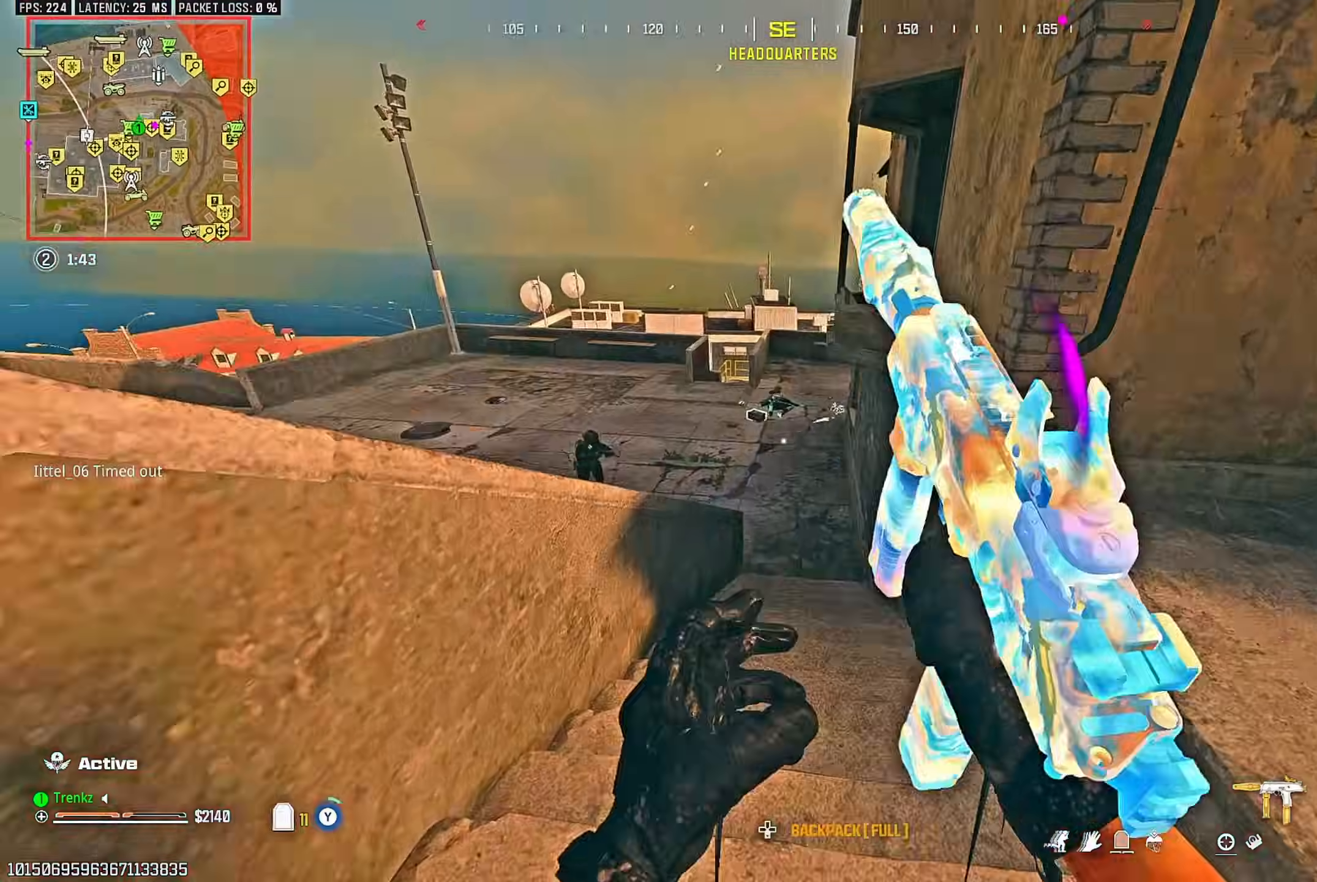
{"buttons": [], "left_stick": "up-right", "right_stick": "up-left"}
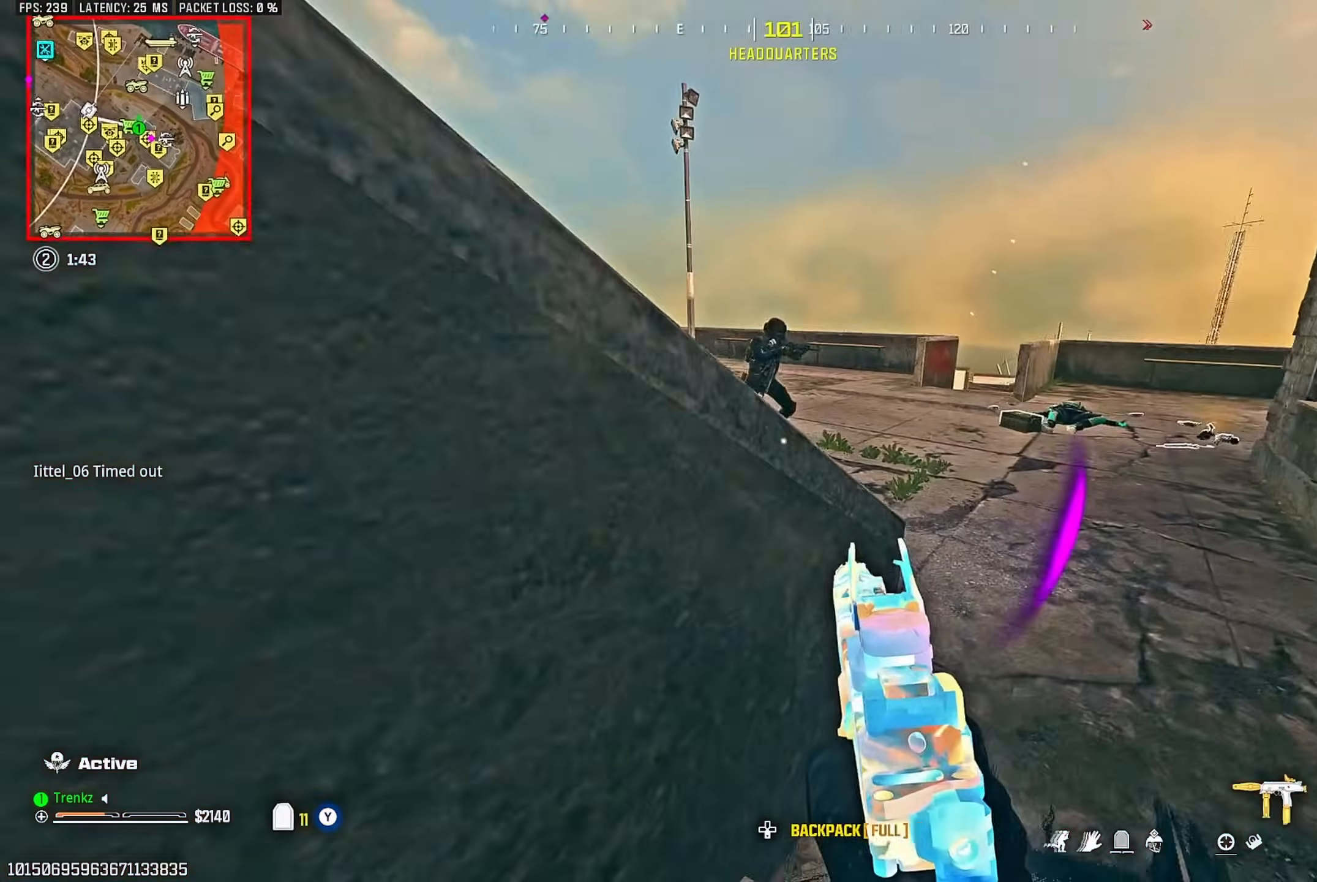
{"buttons": ["R2"], "left_stick": "up-left", "right_stick": "center", "events": [[50, "right_stick", "center"], [100, "R2", "down"], [183, "CROSS", "down"], [283, "CROSS", "up"], [283, "left_stick", "up-left"]]}
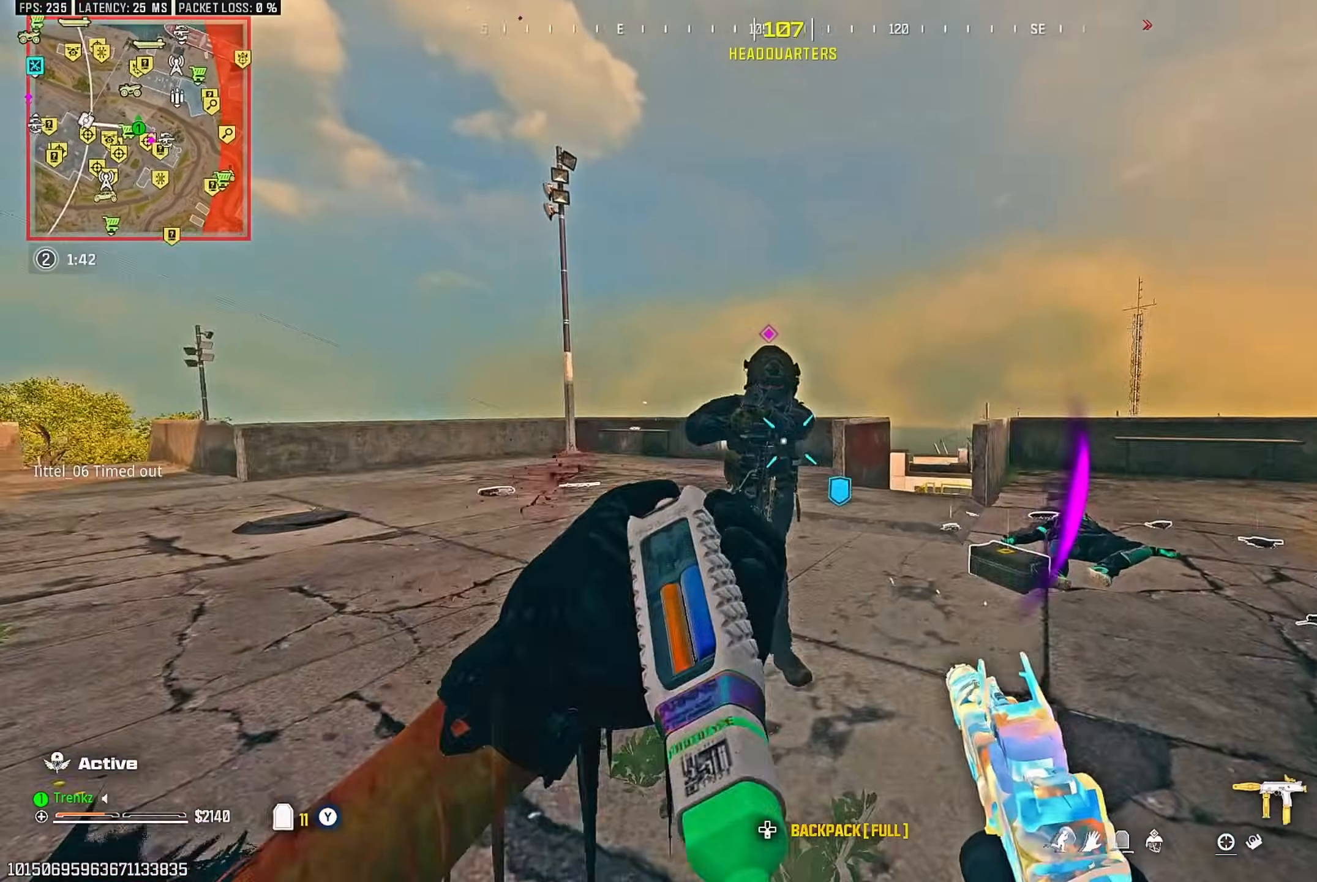
{"buttons": ["R2"], "left_stick": "up-left", "right_stick": "center", "events": [[67, "R3", "down"], [83, "left_stick", "left"], [183, "R3", "up"], [200, "CROSS", "down"], [267, "left_stick", "up-left"], [317, "CROSS", "up"]]}
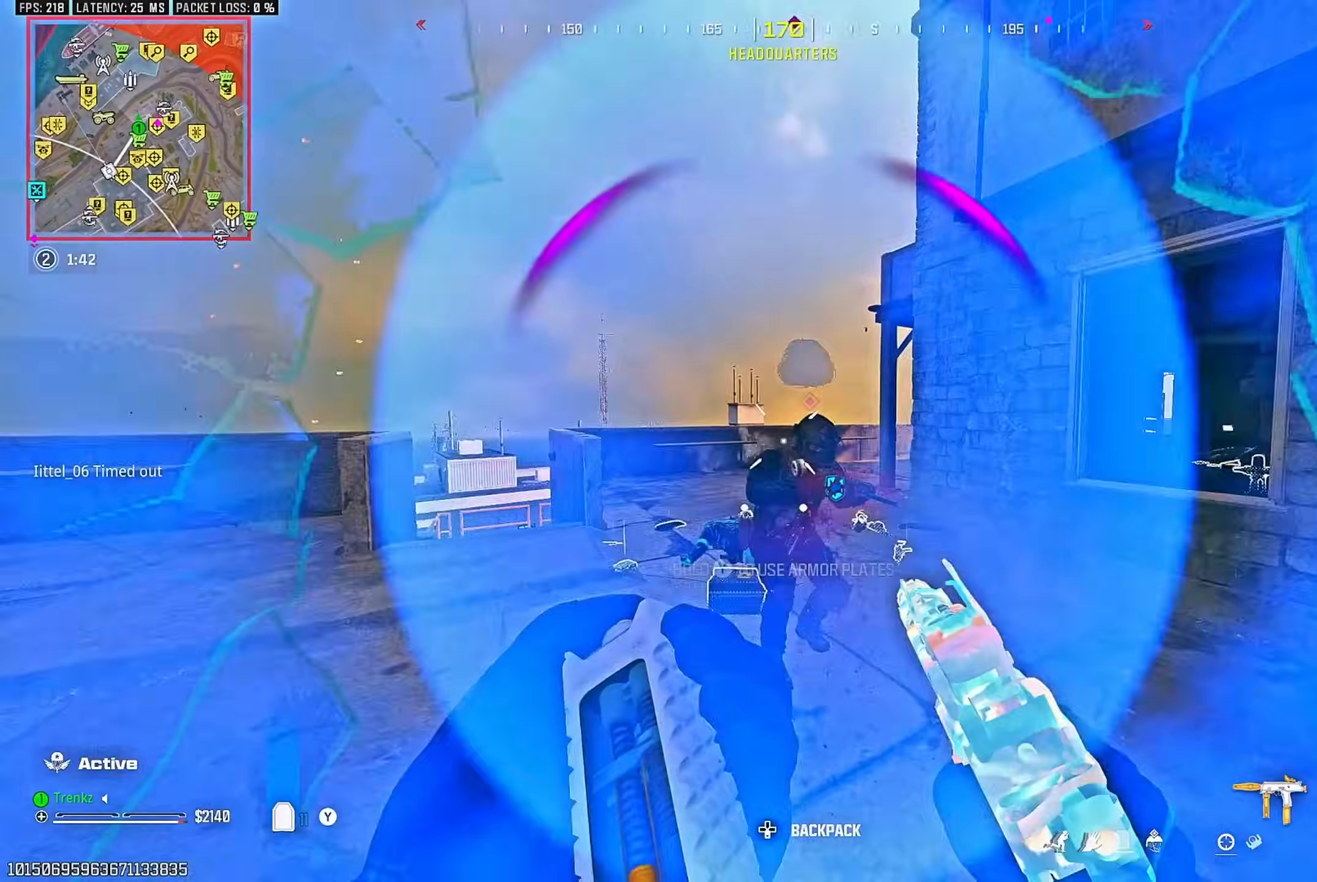
{"buttons": ["R3"], "left_stick": "up", "right_stick": "center", "events": [[183, "R2", "up"], [183, "right_stick", "left"], [250, "left_stick", "up"], [300, "right_stick", "right"], [450, "right_stick", "center"], [483, "R3", "down"]]}
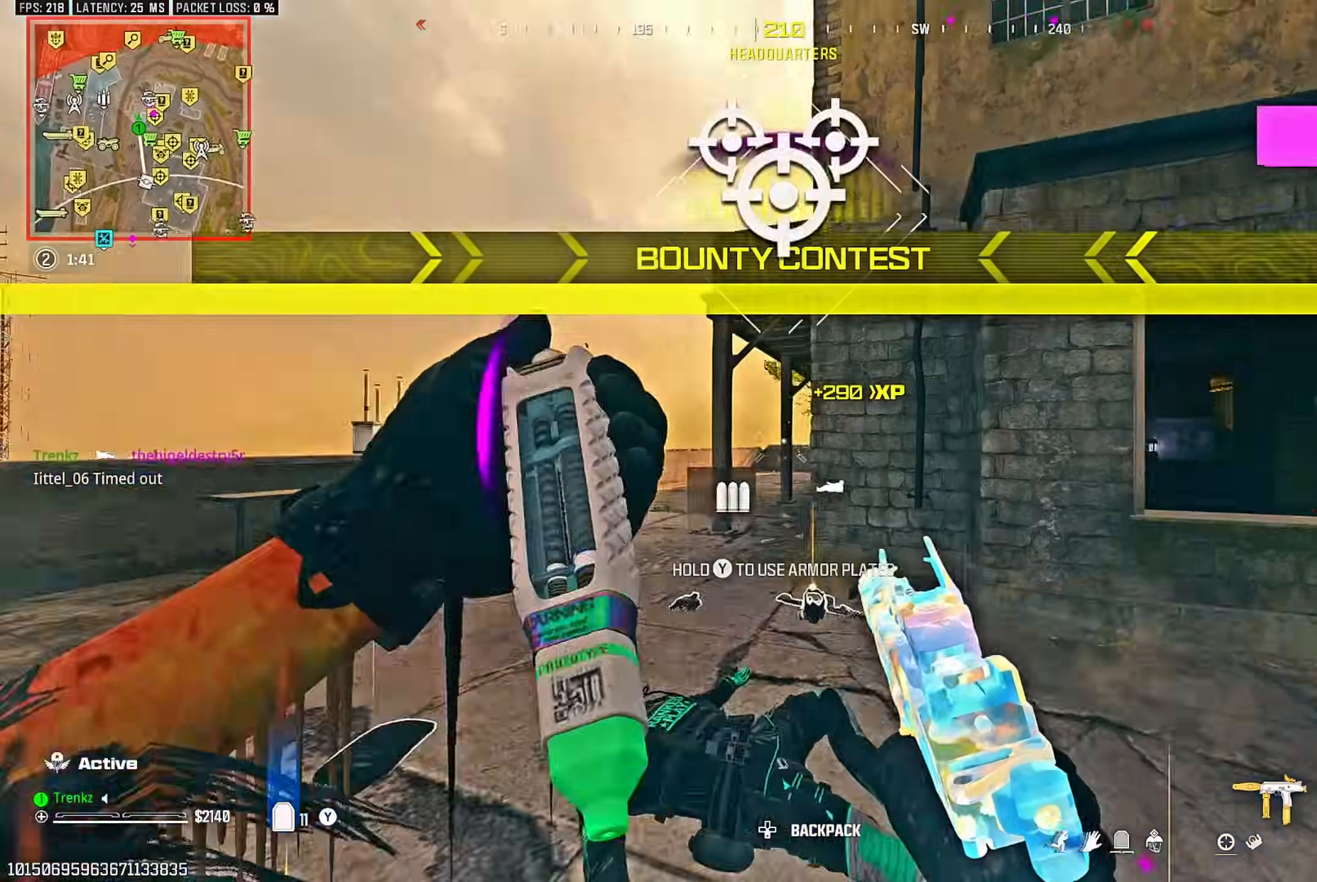
{"buttons": ["TRIANGLE"], "left_stick": "up", "right_stick": "left"}
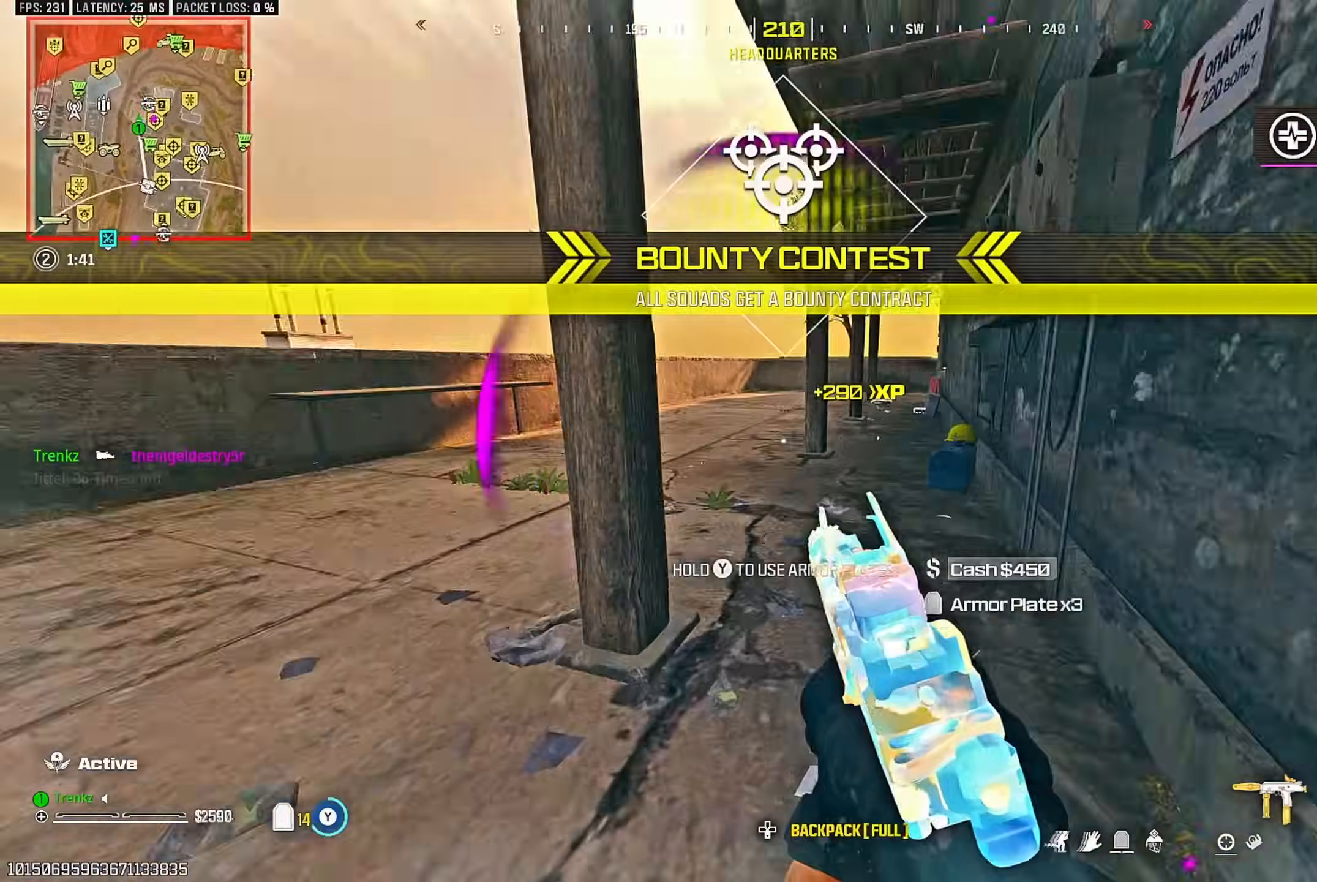
{"buttons": [], "left_stick": "up", "right_stick": "right"}
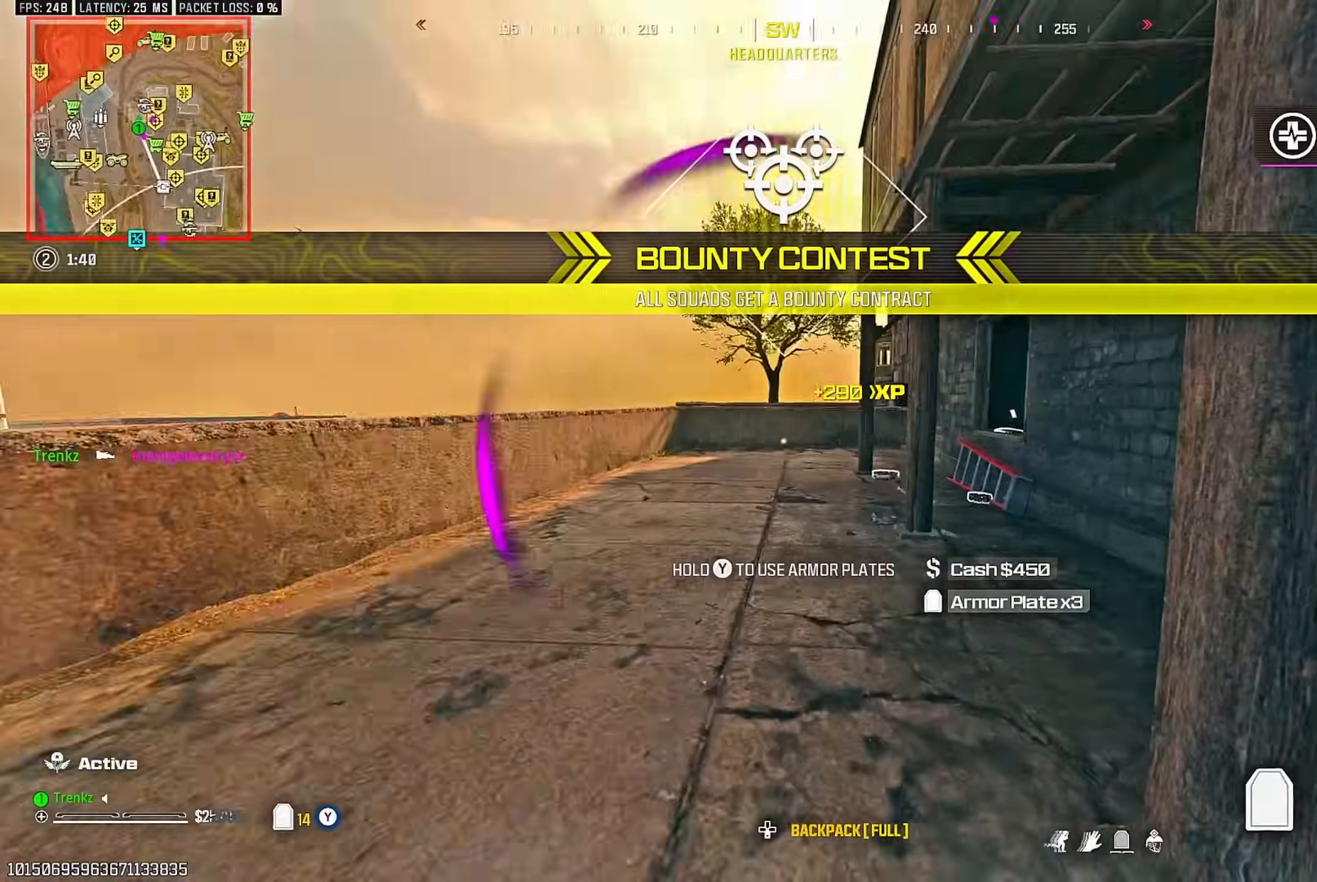
{"buttons": [], "left_stick": "up", "right_stick": "up-right", "events": [[17, "R3", "down"], [17, "right_stick", "center"], [133, "R3", "up"], [367, "CROSS", "down"], [367, "right_stick", "left"], [467, "right_stick", "up-right"], [483, "CROSS", "up"]]}
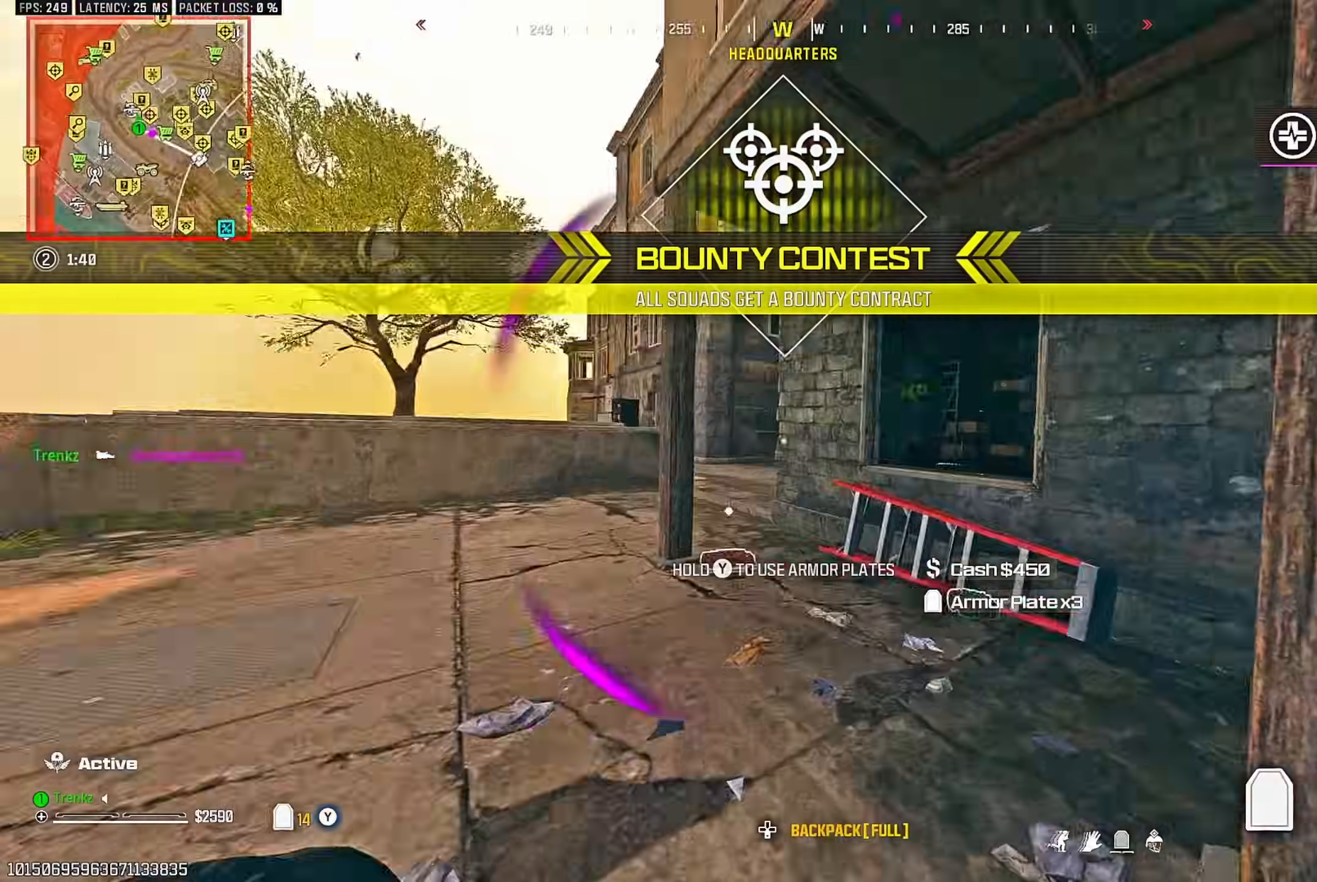
{"buttons": [], "left_stick": "up", "right_stick": "right", "events": [[117, "right_stick", "center"], [283, "CROSS", "down"], [283, "right_stick", "down"], [383, "right_stick", "right"], [400, "CROSS", "up"]]}
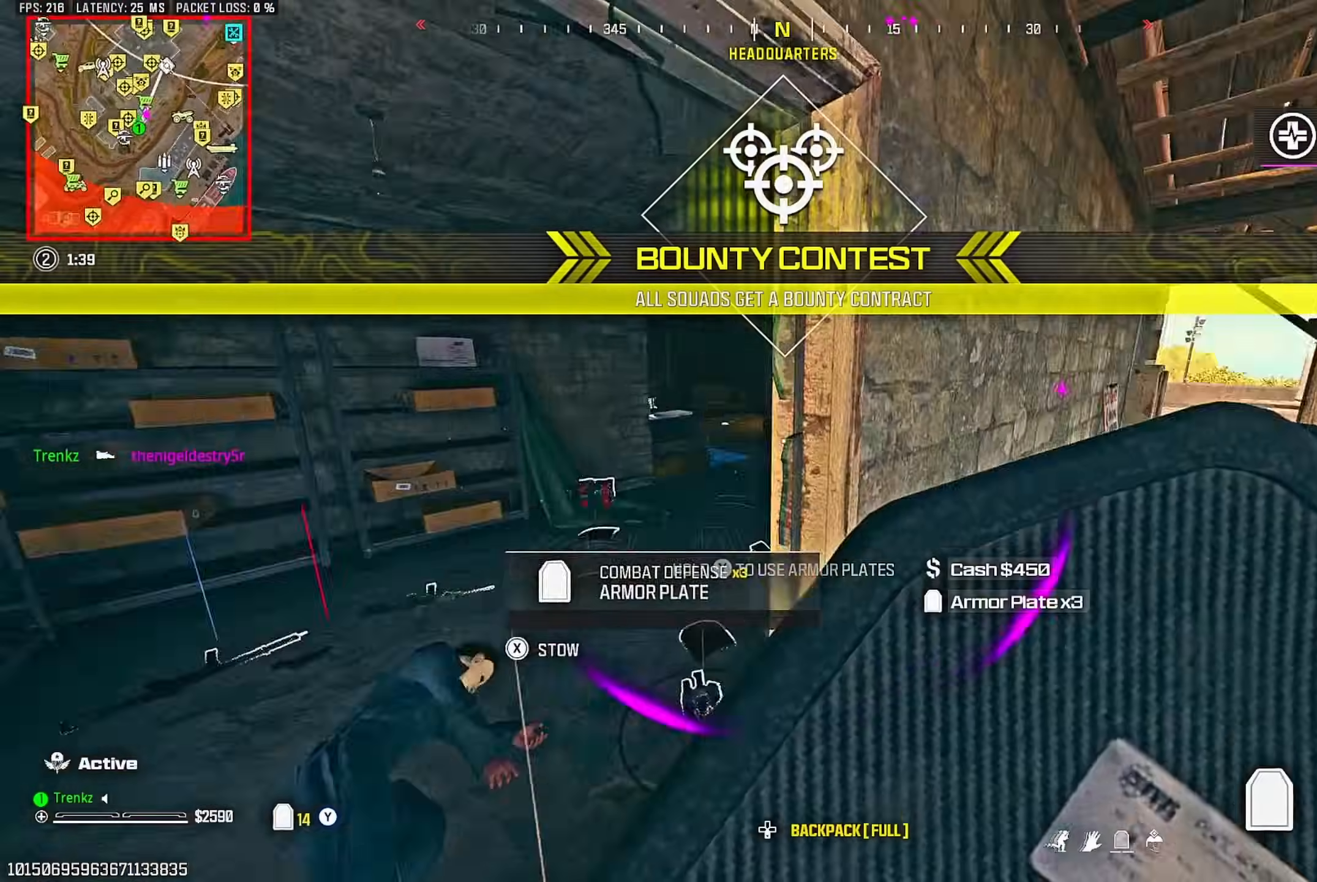
{"buttons": [], "left_stick": "up", "right_stick": "center", "events": [[183, "right_stick", "center"], [383, "right_stick", "left"], [467, "right_stick", "center"]]}
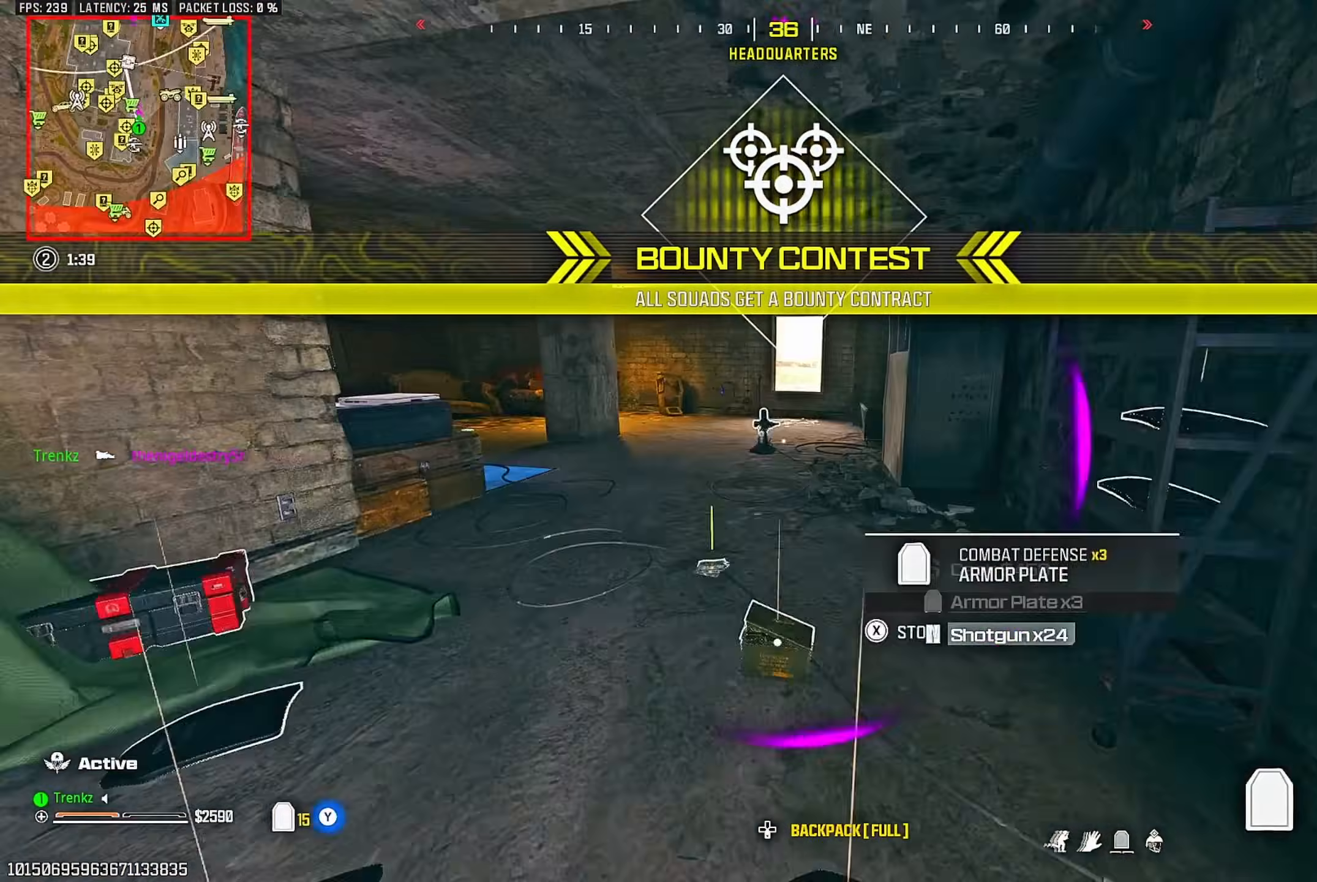
{"buttons": ["CROSS"], "left_stick": "up-left", "right_stick": "center", "events": [[83, "right_stick", "left"], [183, "R3", "down"], [183, "right_stick", "center"], [283, "R3", "up"], [467, "CROSS", "down"], [500, "left_stick", "up-left"]]}
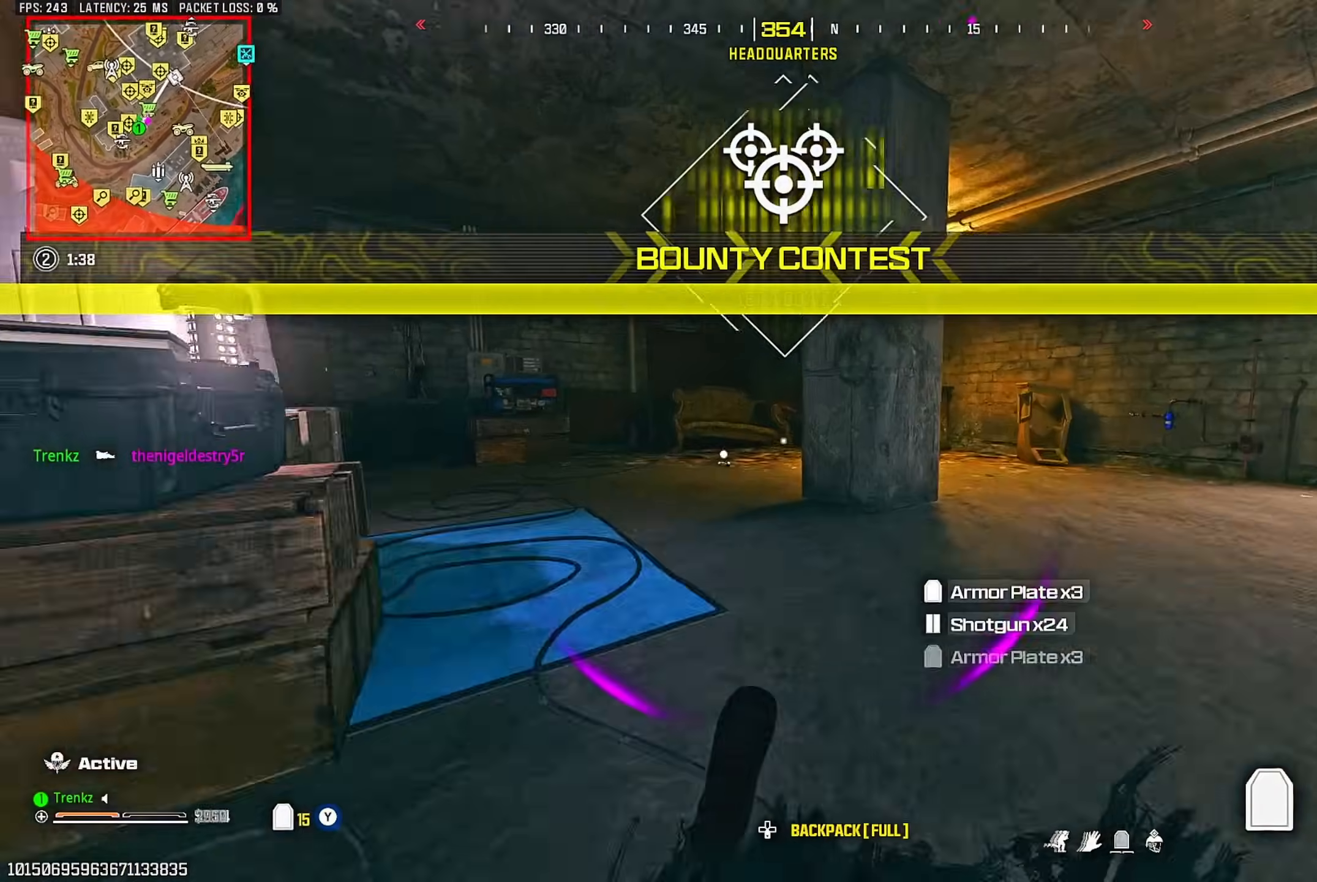
{"buttons": [], "left_stick": "up-left", "right_stick": "right", "events": [[100, "CROSS", "up"], [283, "right_stick", "right"]]}
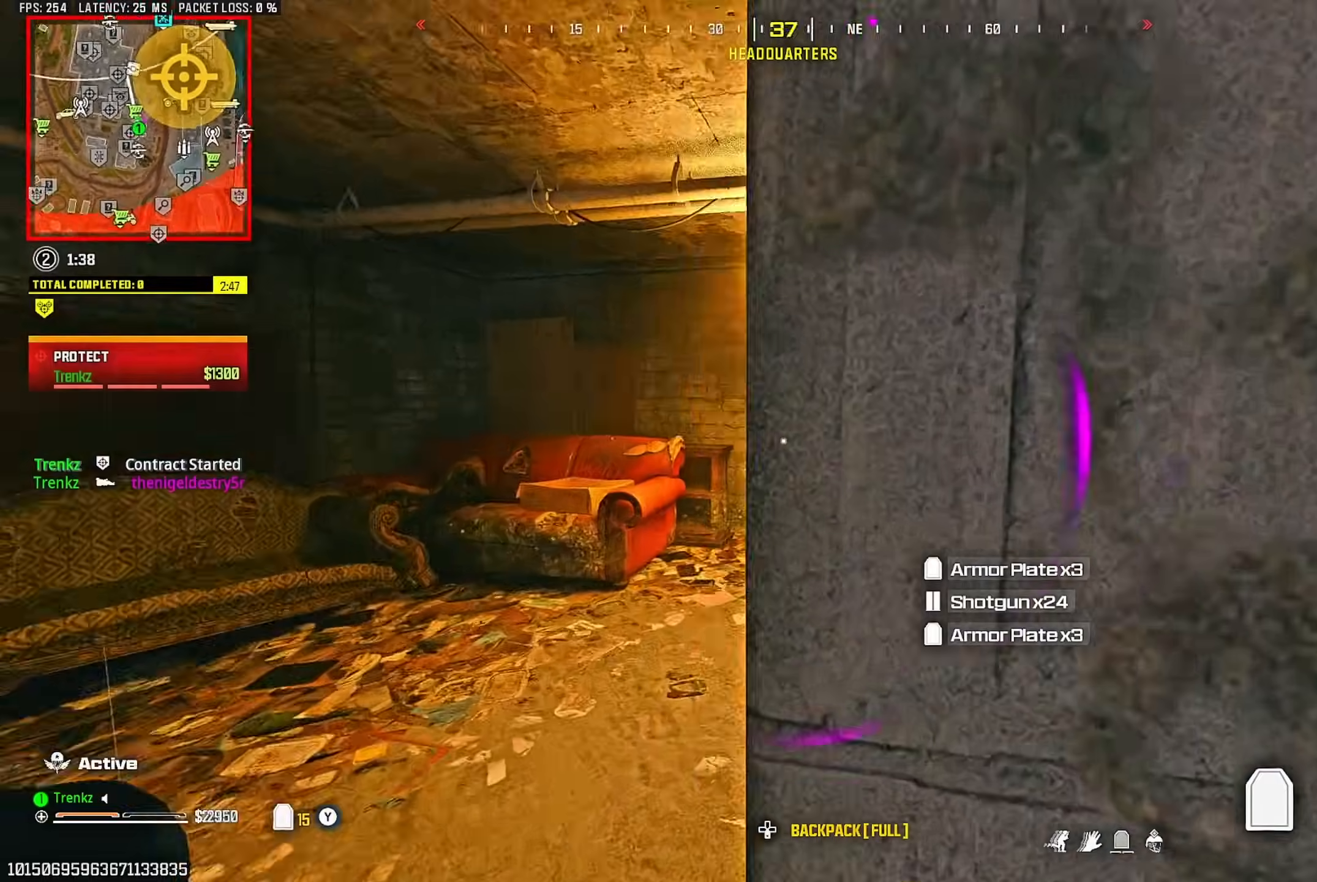
{"buttons": [], "left_stick": "up-left", "right_stick": "right", "events": [[67, "left_stick", "down-right"], [83, "right_stick", "center"], [217, "left_stick", "down-left"], [283, "left_stick", "up-left"], [283, "right_stick", "left"], [367, "right_stick", "center"], [433, "right_stick", "right"]]}
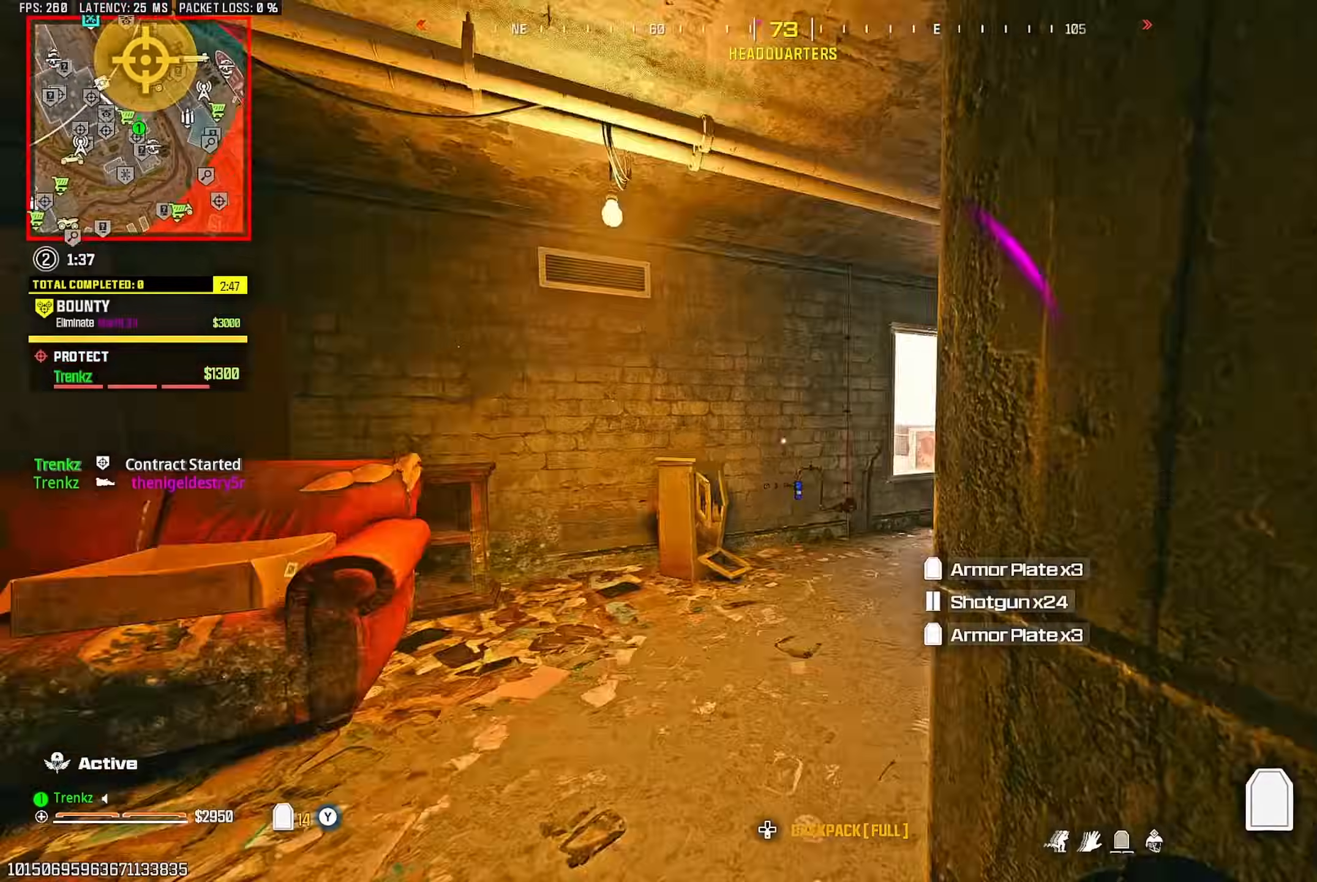
{"buttons": ["CROSS"], "left_stick": "up-left", "right_stick": "center", "events": [[50, "left_stick", "up"], [150, "right_stick", "center"], [217, "R3", "down"], [317, "R3", "up"], [333, "right_stick", "left"], [483, "CROSS", "down"], [483, "right_stick", "center"], [500, "left_stick", "up-left"]]}
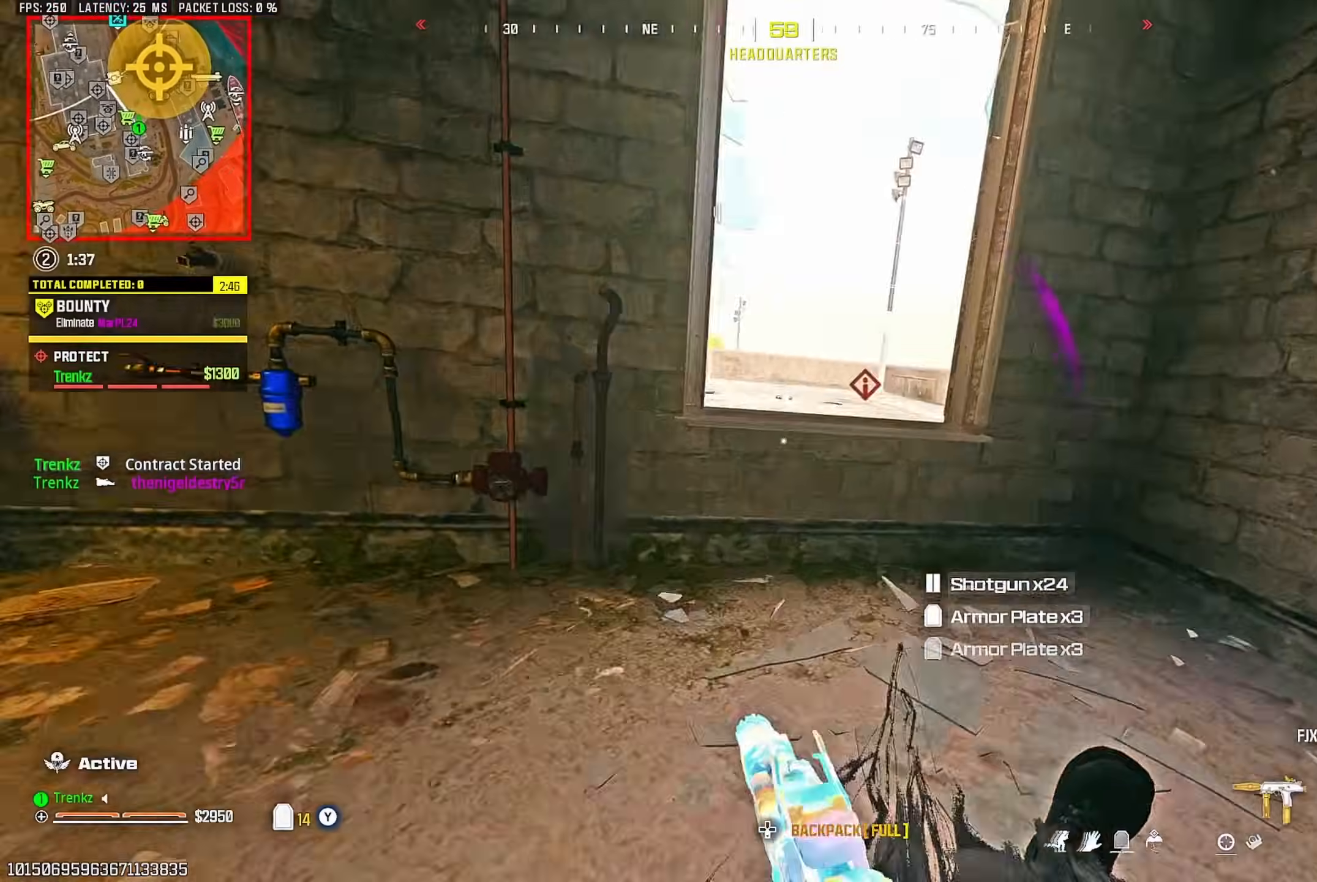
{"buttons": [], "left_stick": "up", "right_stick": "left", "events": [[83, "CROSS", "up"], [133, "right_stick", "right"], [150, "left_stick", "down-left"], [200, "left_stick", "down-right"], [250, "left_stick", "up-right"], [300, "left_stick", "up"], [450, "right_stick", "center"], [500, "right_stick", "left"]]}
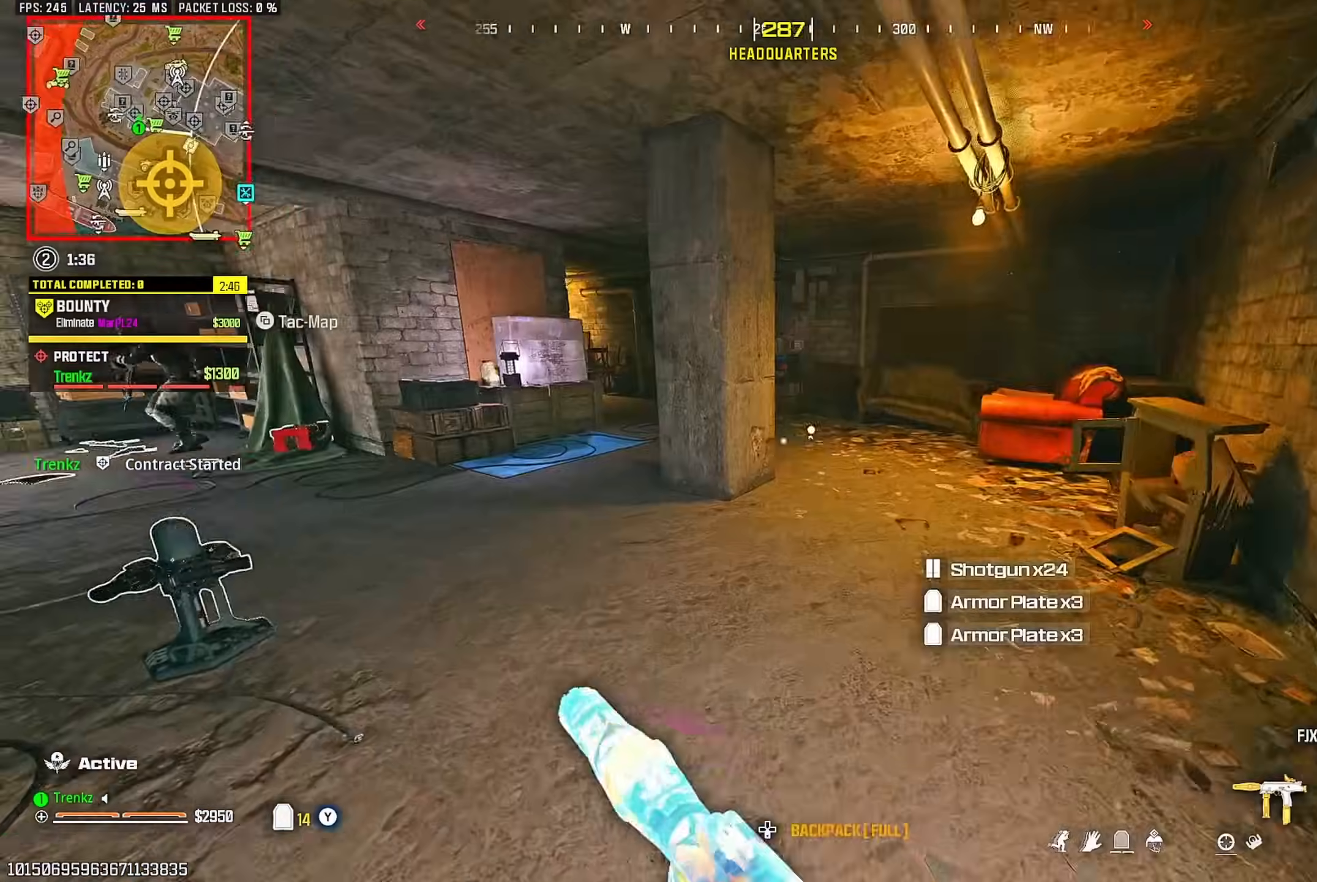
{"buttons": ["CROSS", "R2"], "left_stick": "down-right", "right_stick": "center", "events": [[150, "R3", "down"], [167, "left_stick", "up-right"], [167, "right_stick", "center"], [267, "R3", "up"], [433, "left_stick", "down-right"], [433, "right_stick", "up"], [483, "CROSS", "down"], [500, "R2", "down"], [500, "right_stick", "center"]]}